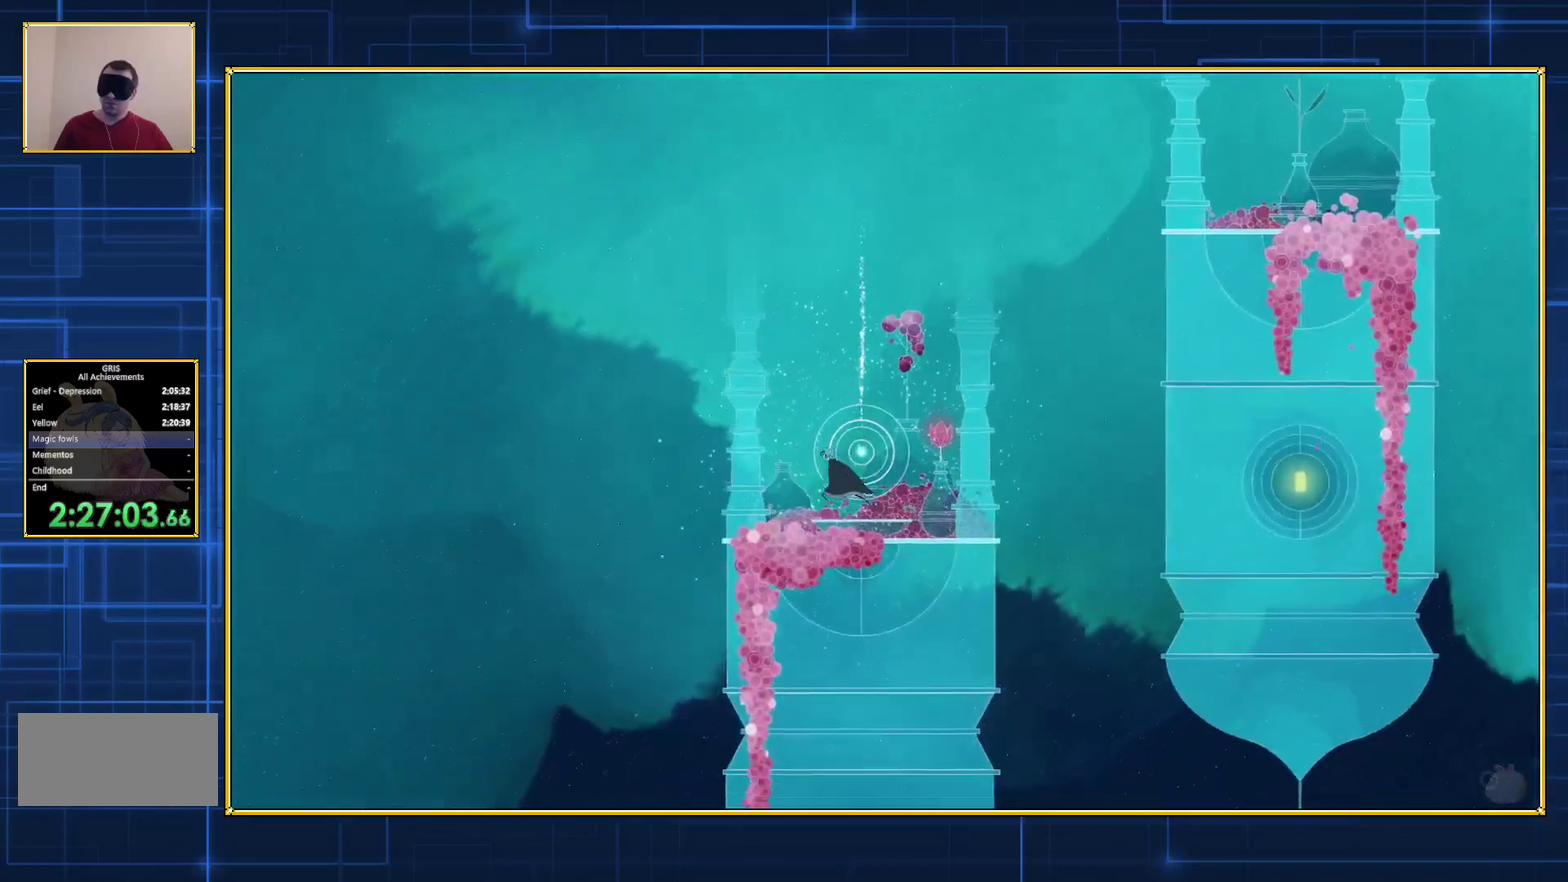
Gameplay with a controller (Nintendo layout); each line is a JSON object with the inputs held at the frame after it. "events" lists button and stick changes between this image and that frame as [ms after this image, input, new state], when the widget could be followed in between. Not read: L3 R3.
{"buttons": ["B", "DPAD_LEFT"], "events": []}
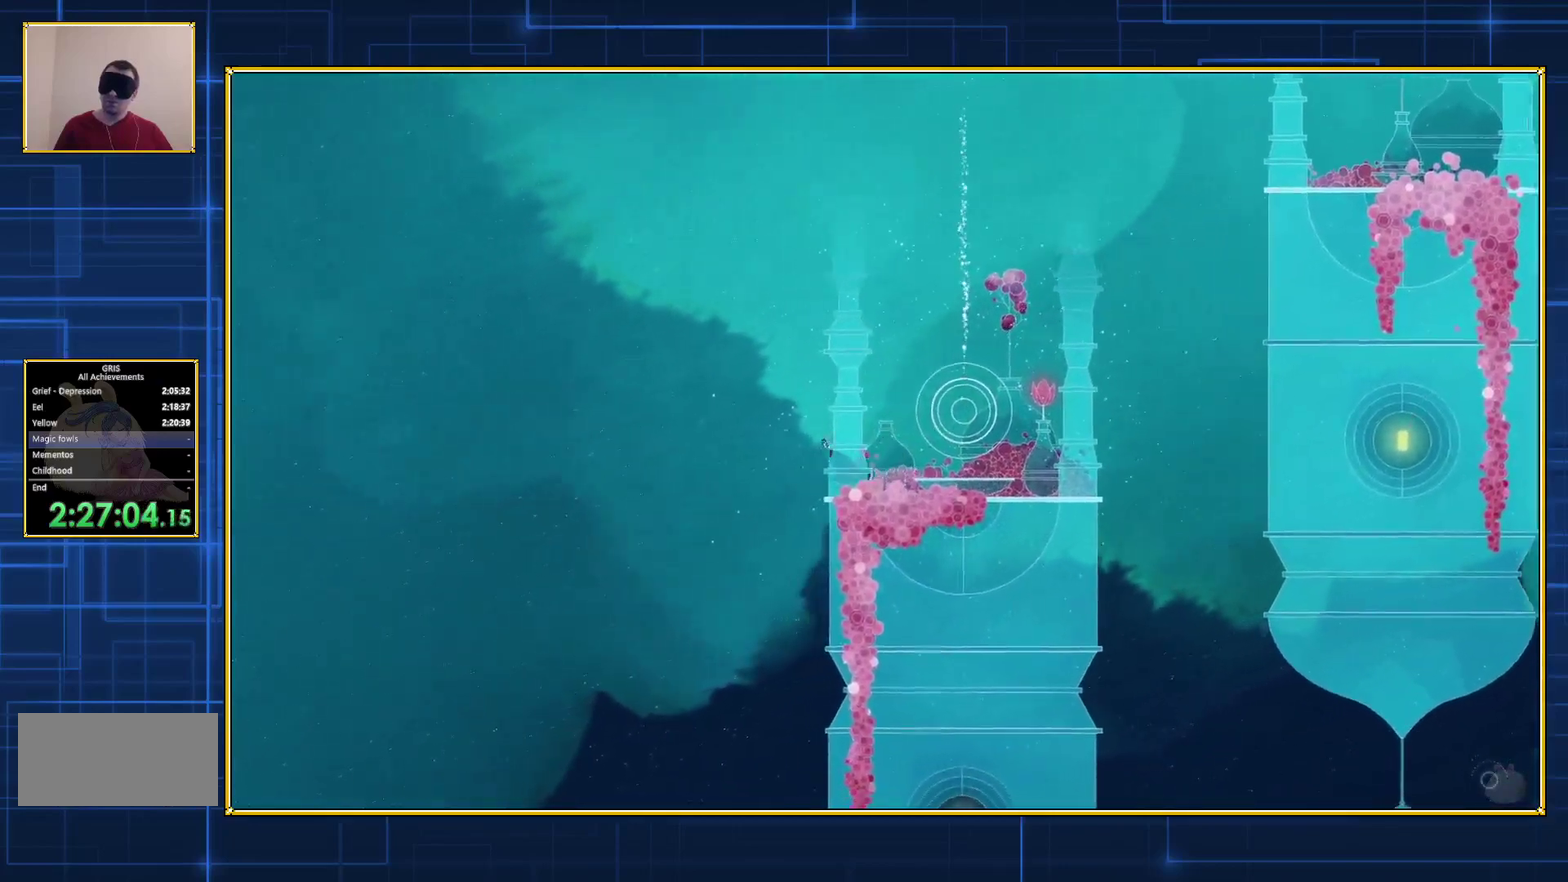
{"buttons": ["B", "DPAD_LEFT"], "events": []}
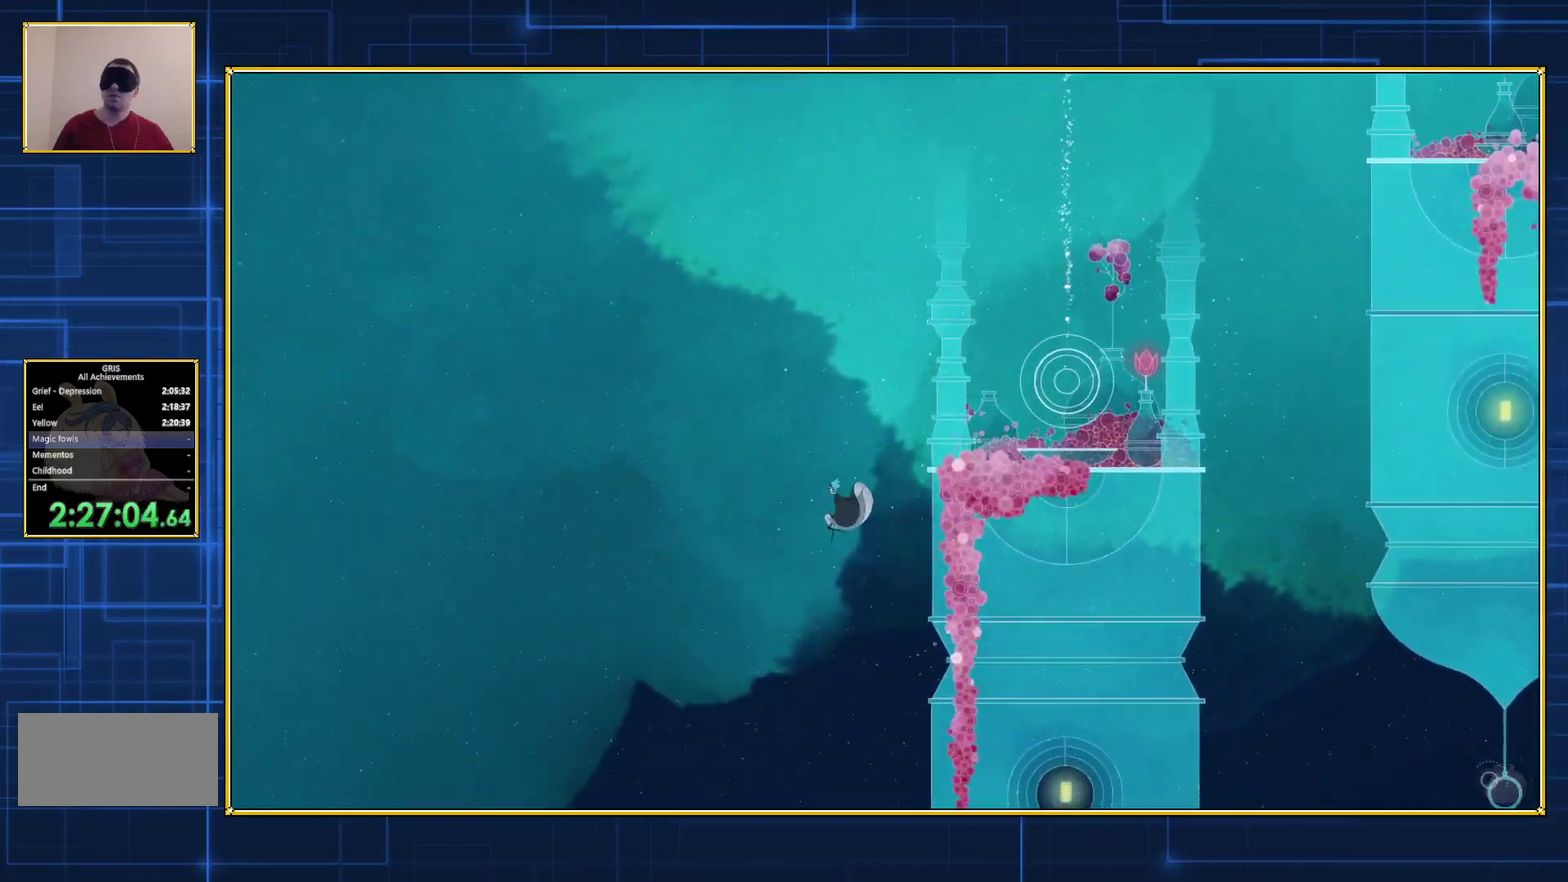
{"buttons": ["B", "DPAD_LEFT"], "events": []}
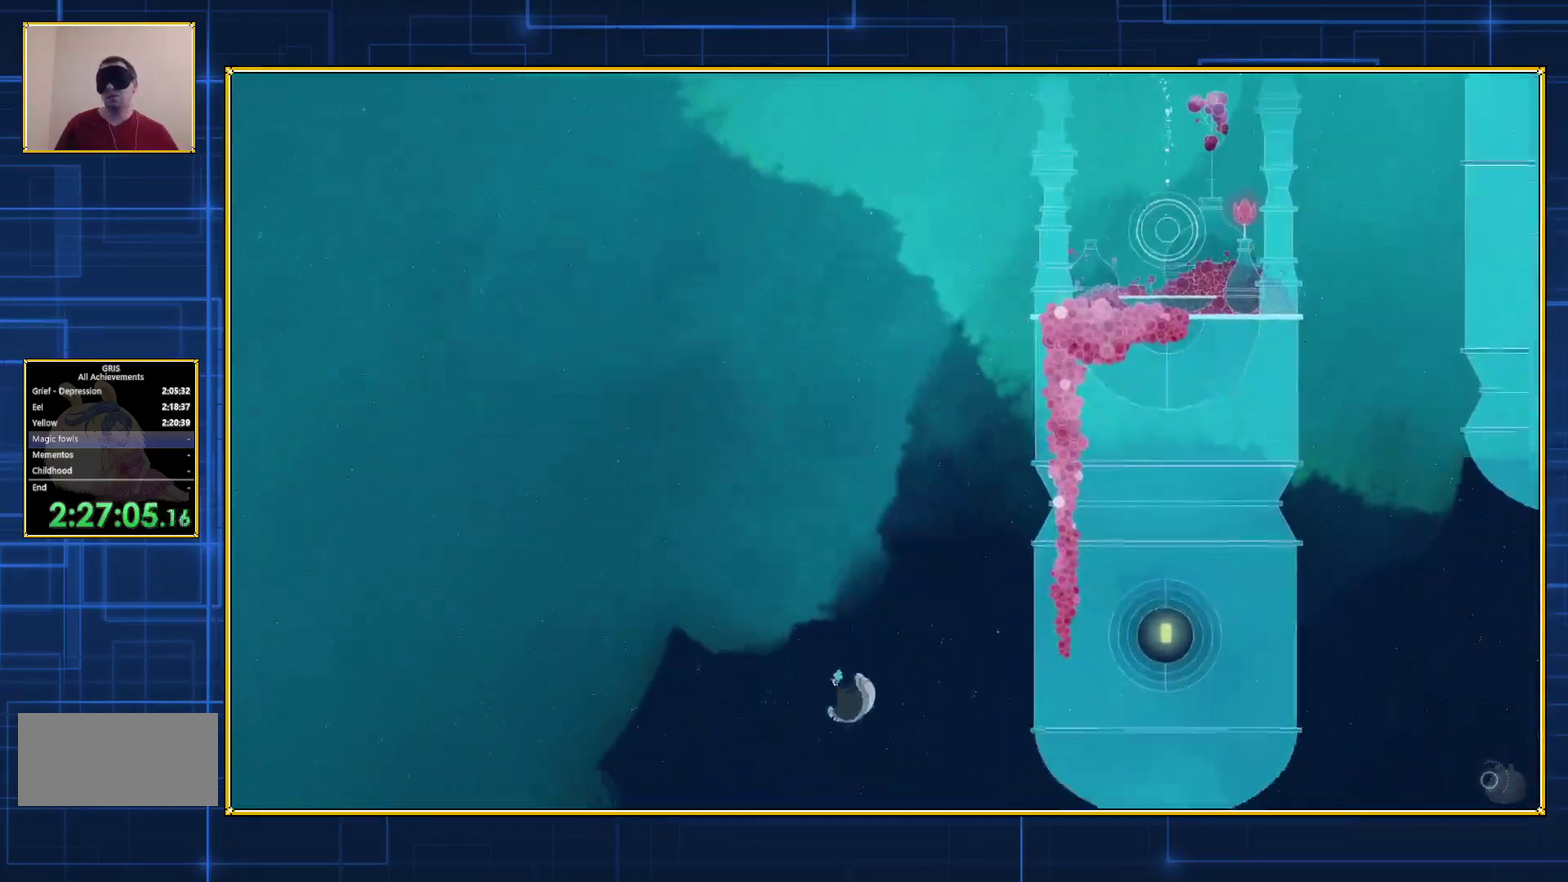
{"buttons": ["DPAD_LEFT"], "events": [[300, "B", "up"]]}
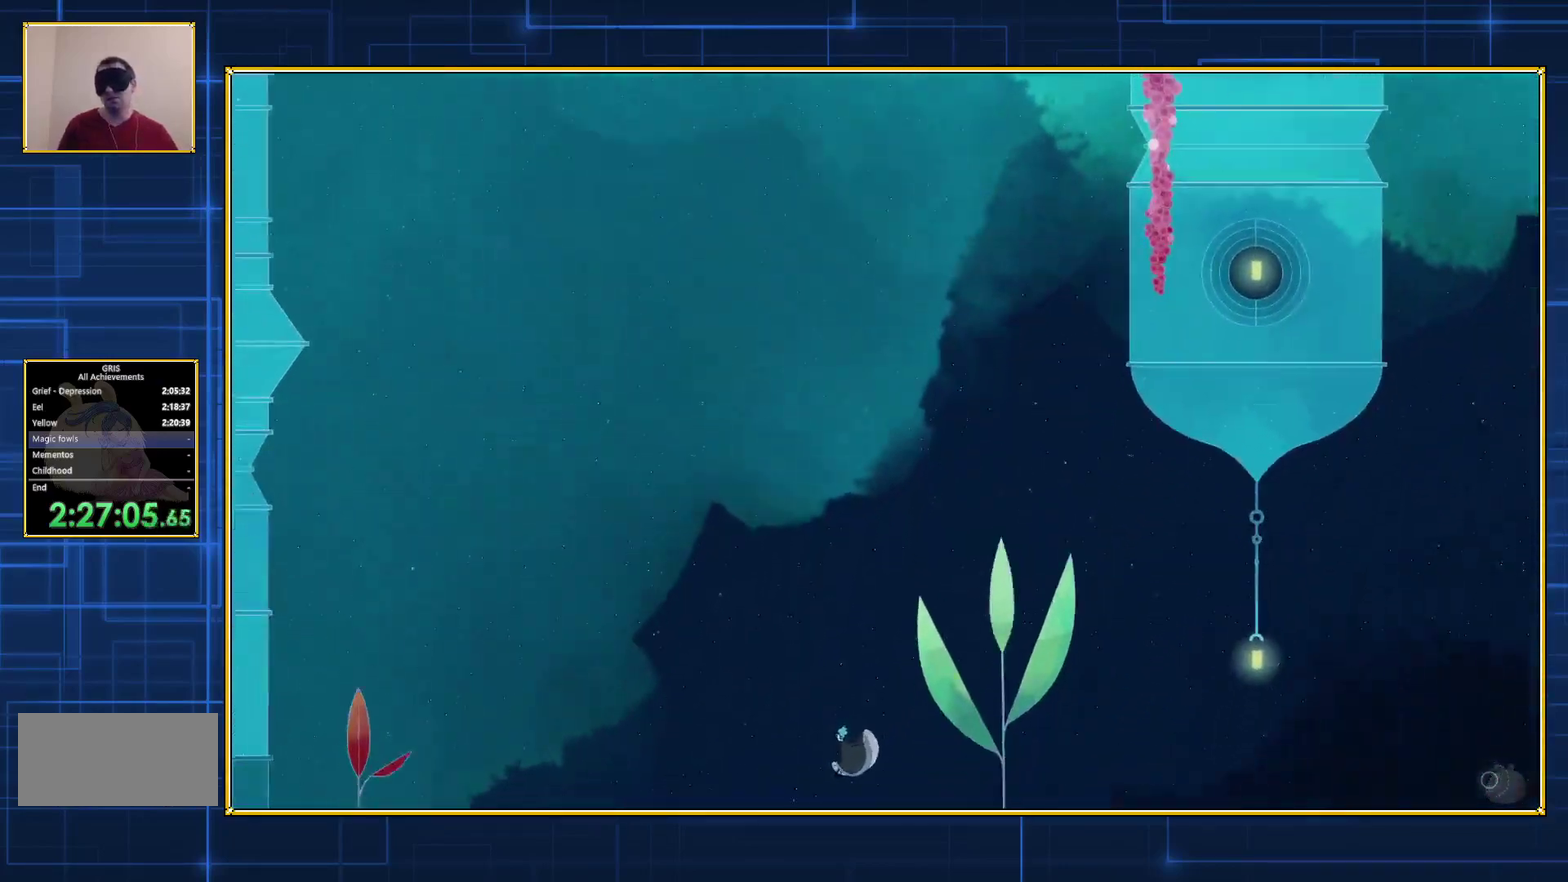
{"buttons": ["DPAD_LEFT"], "events": []}
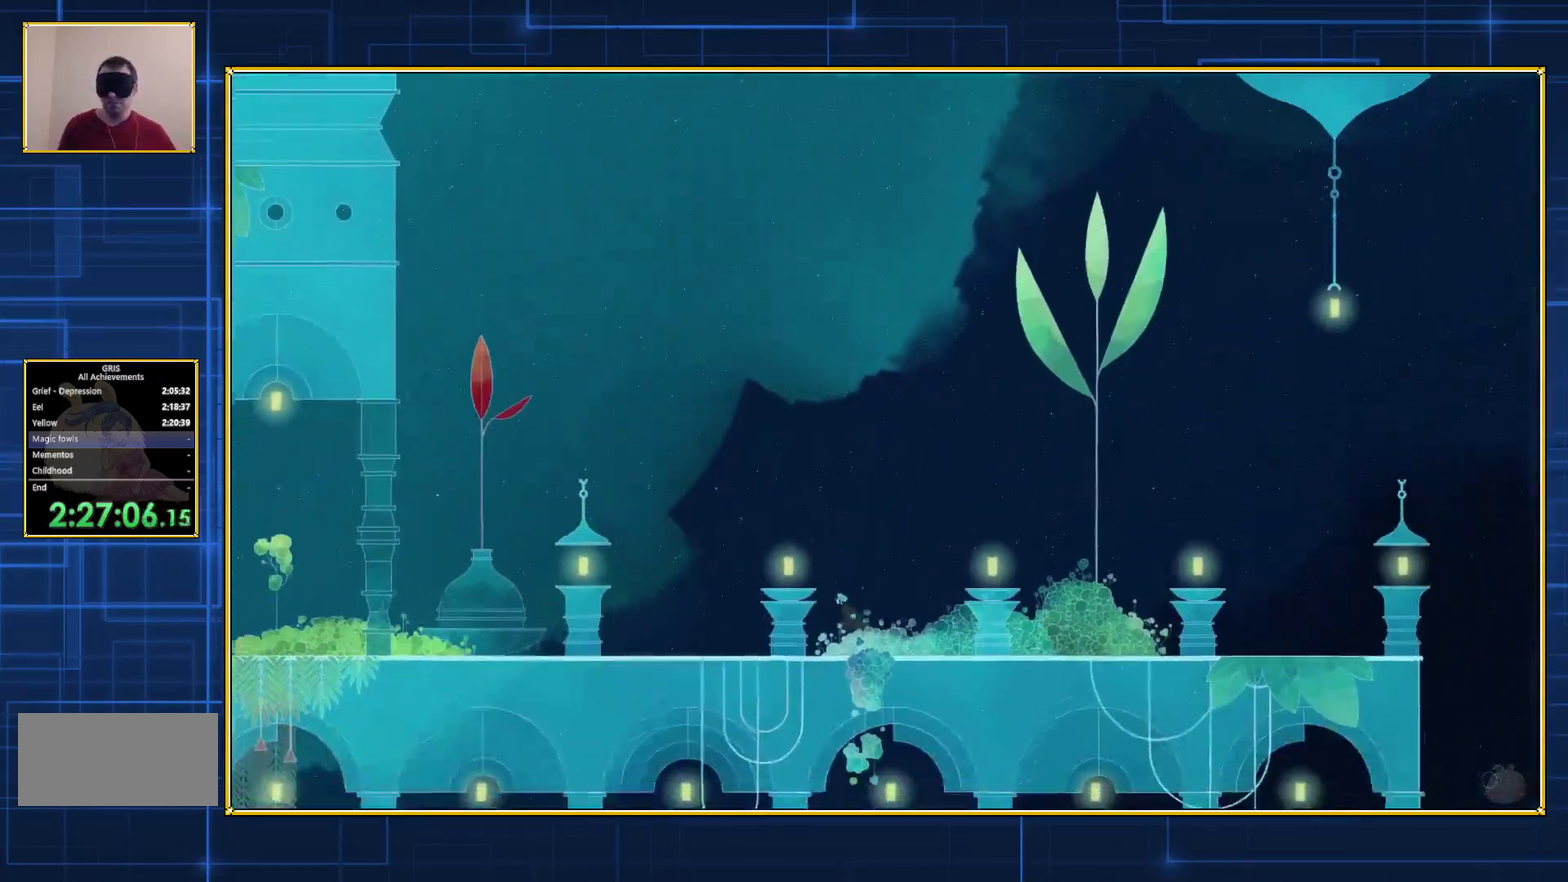
{"buttons": ["DPAD_LEFT"], "events": []}
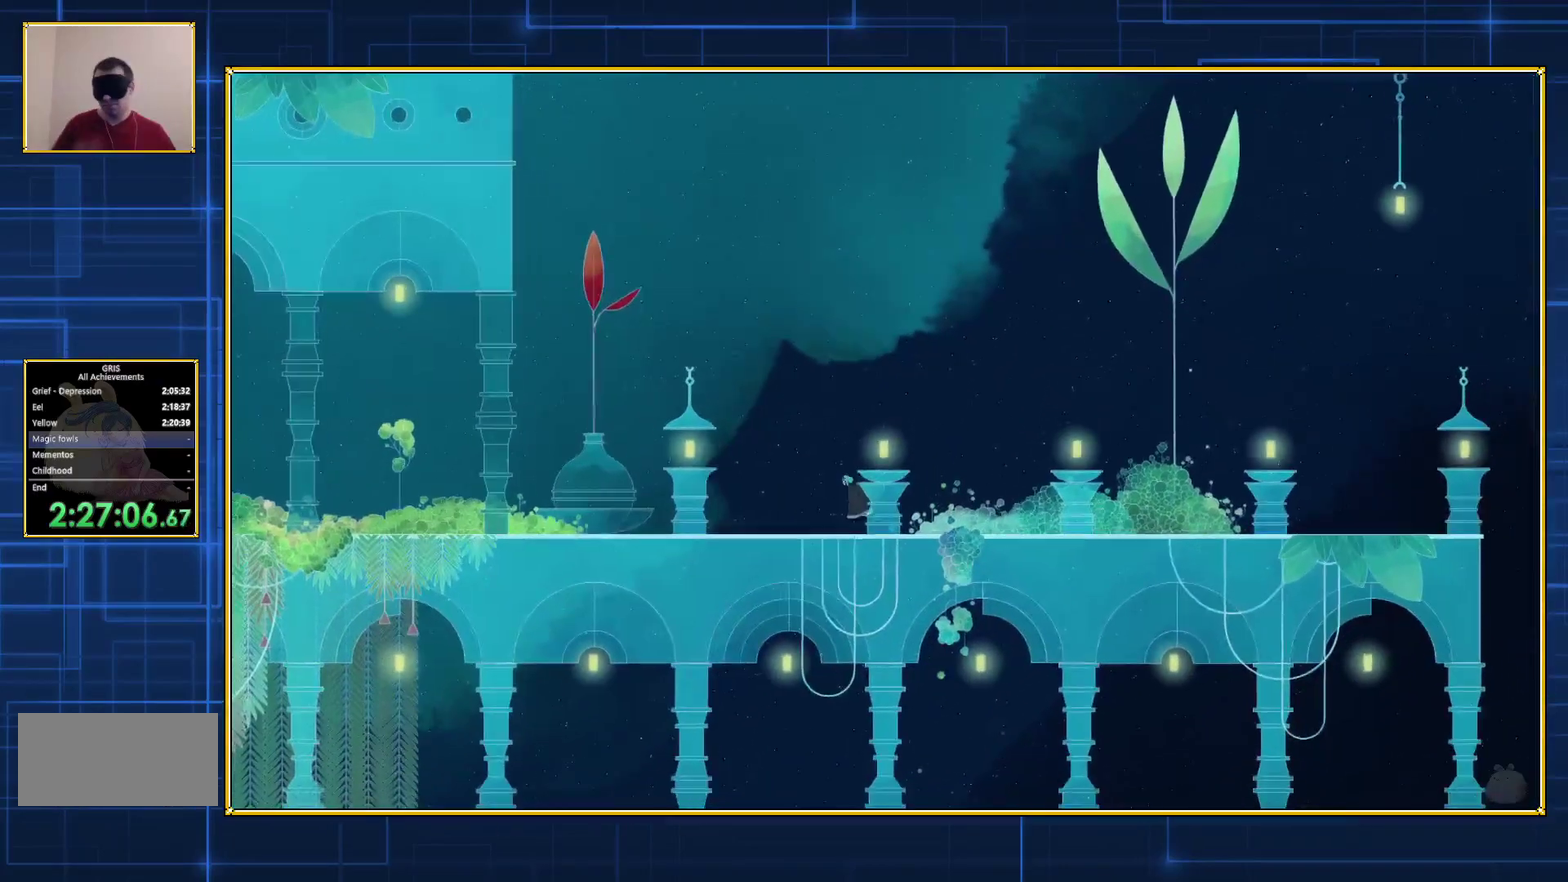
{"buttons": ["DPAD_LEFT"], "events": []}
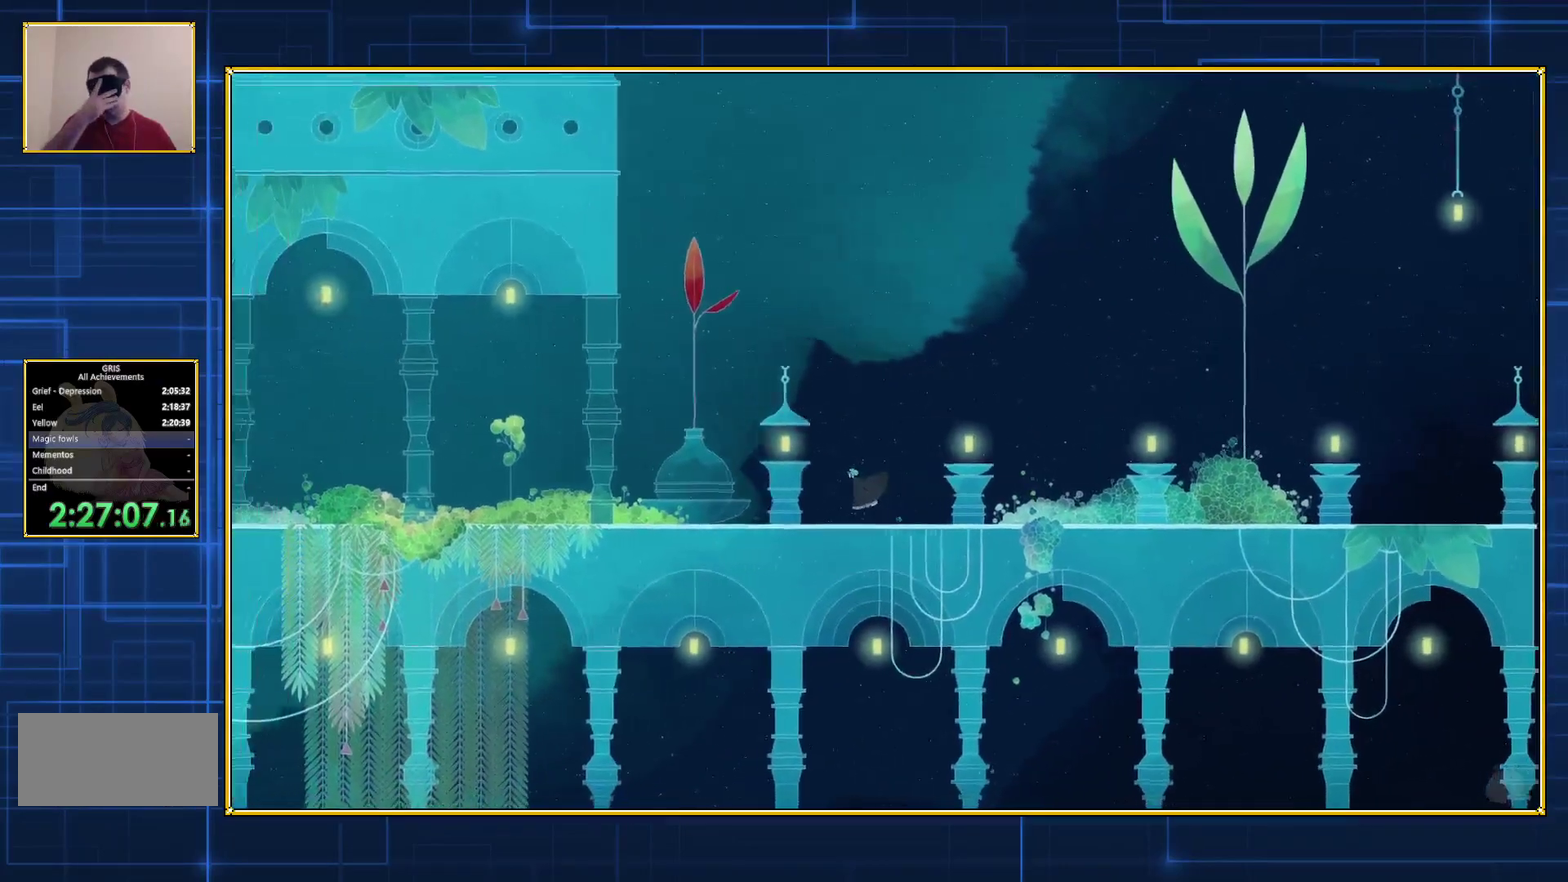
{"buttons": ["DPAD_LEFT"], "events": []}
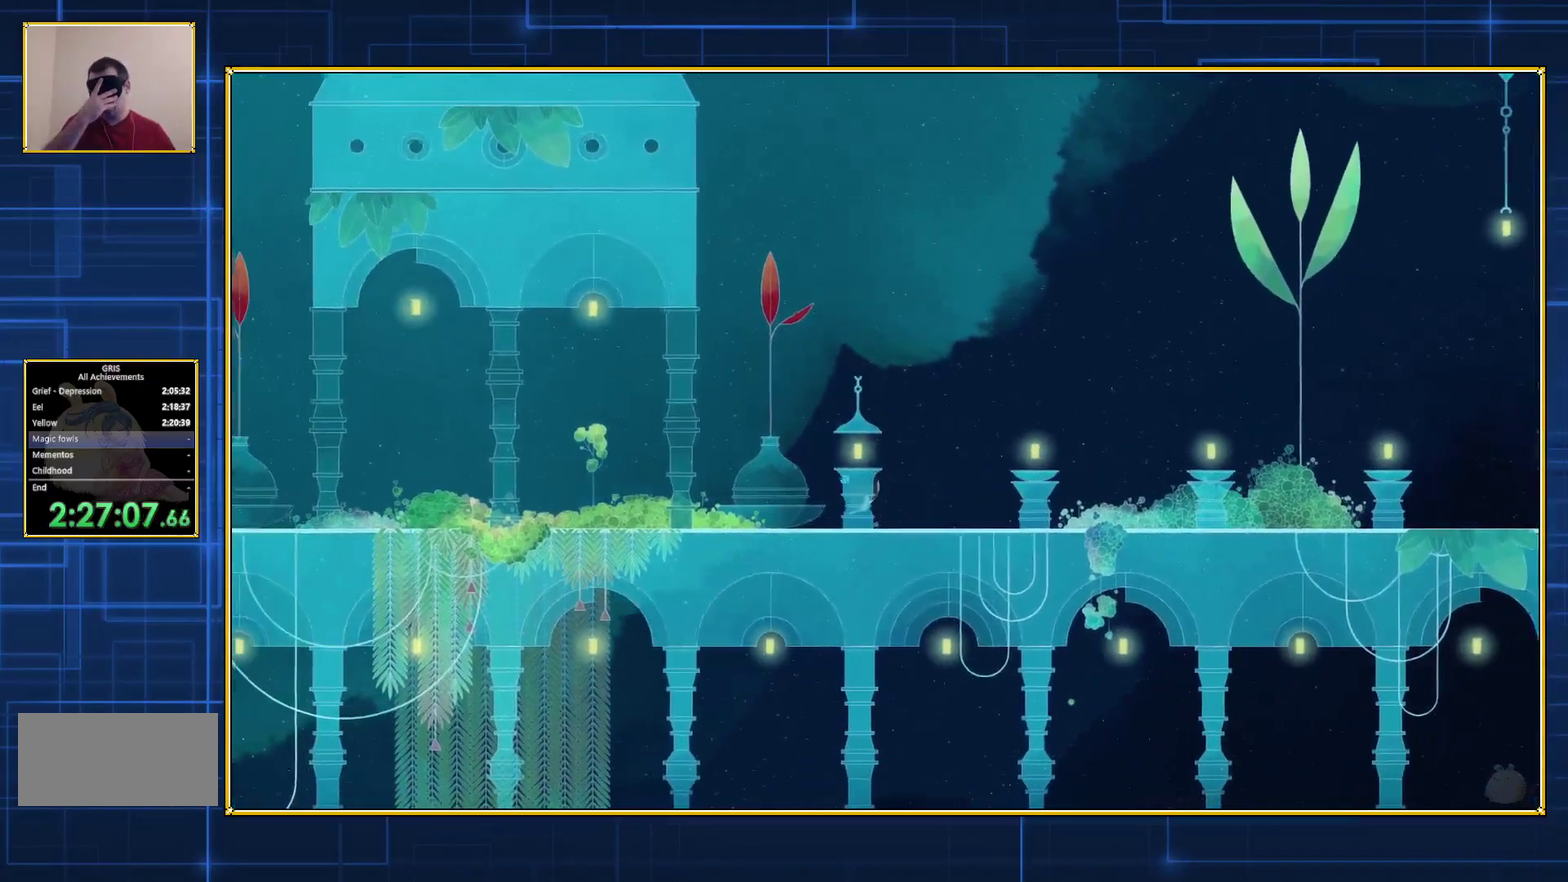
{"buttons": ["DPAD_LEFT"], "events": []}
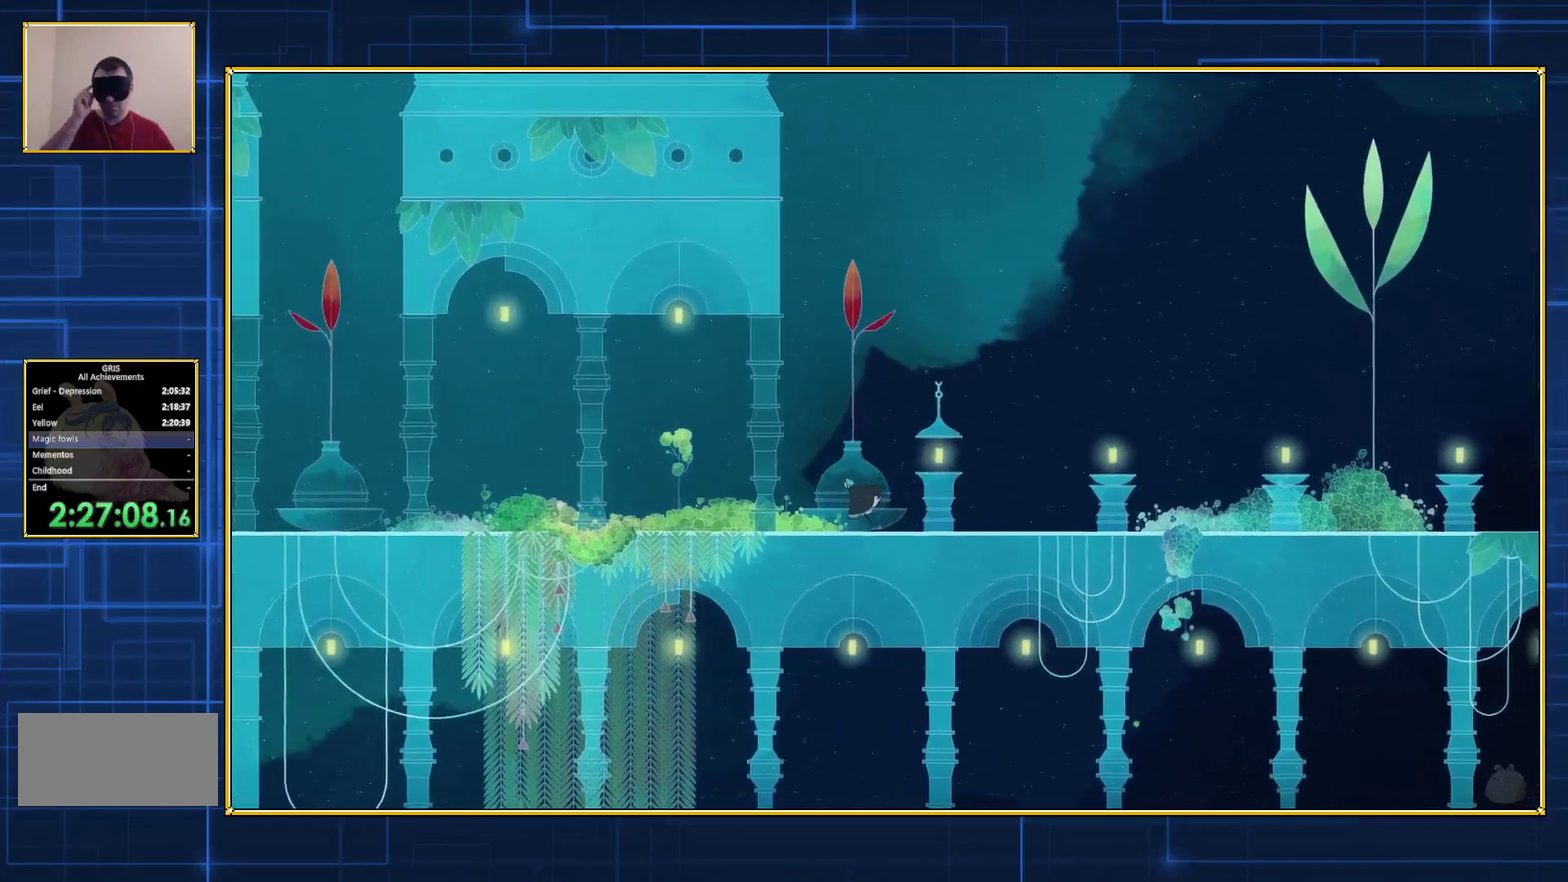
{"buttons": ["DPAD_LEFT"], "events": []}
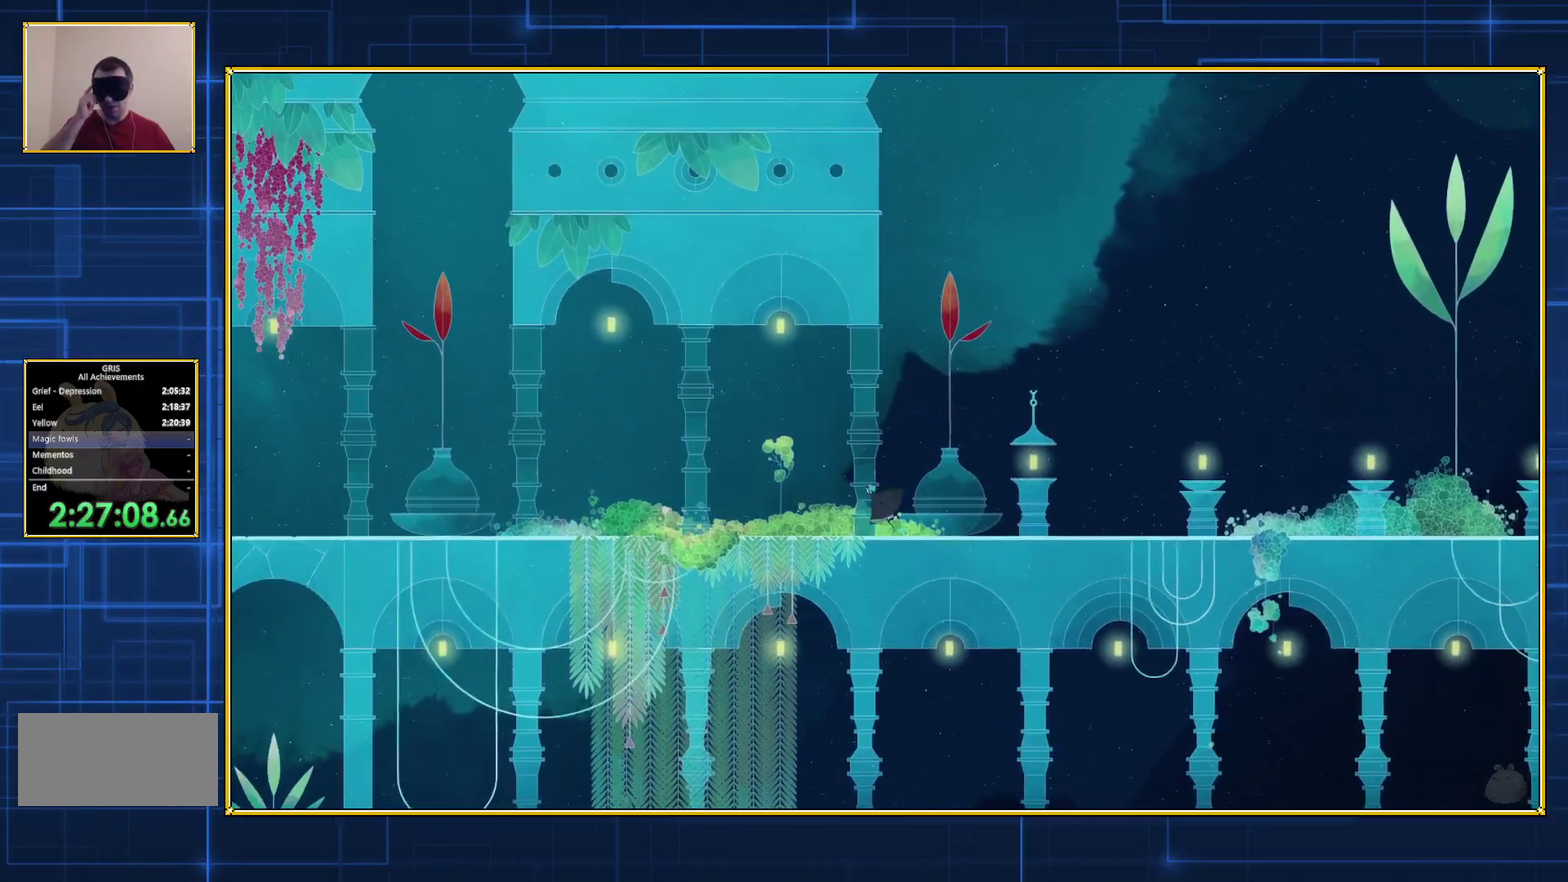
{"buttons": ["DPAD_LEFT"], "events": []}
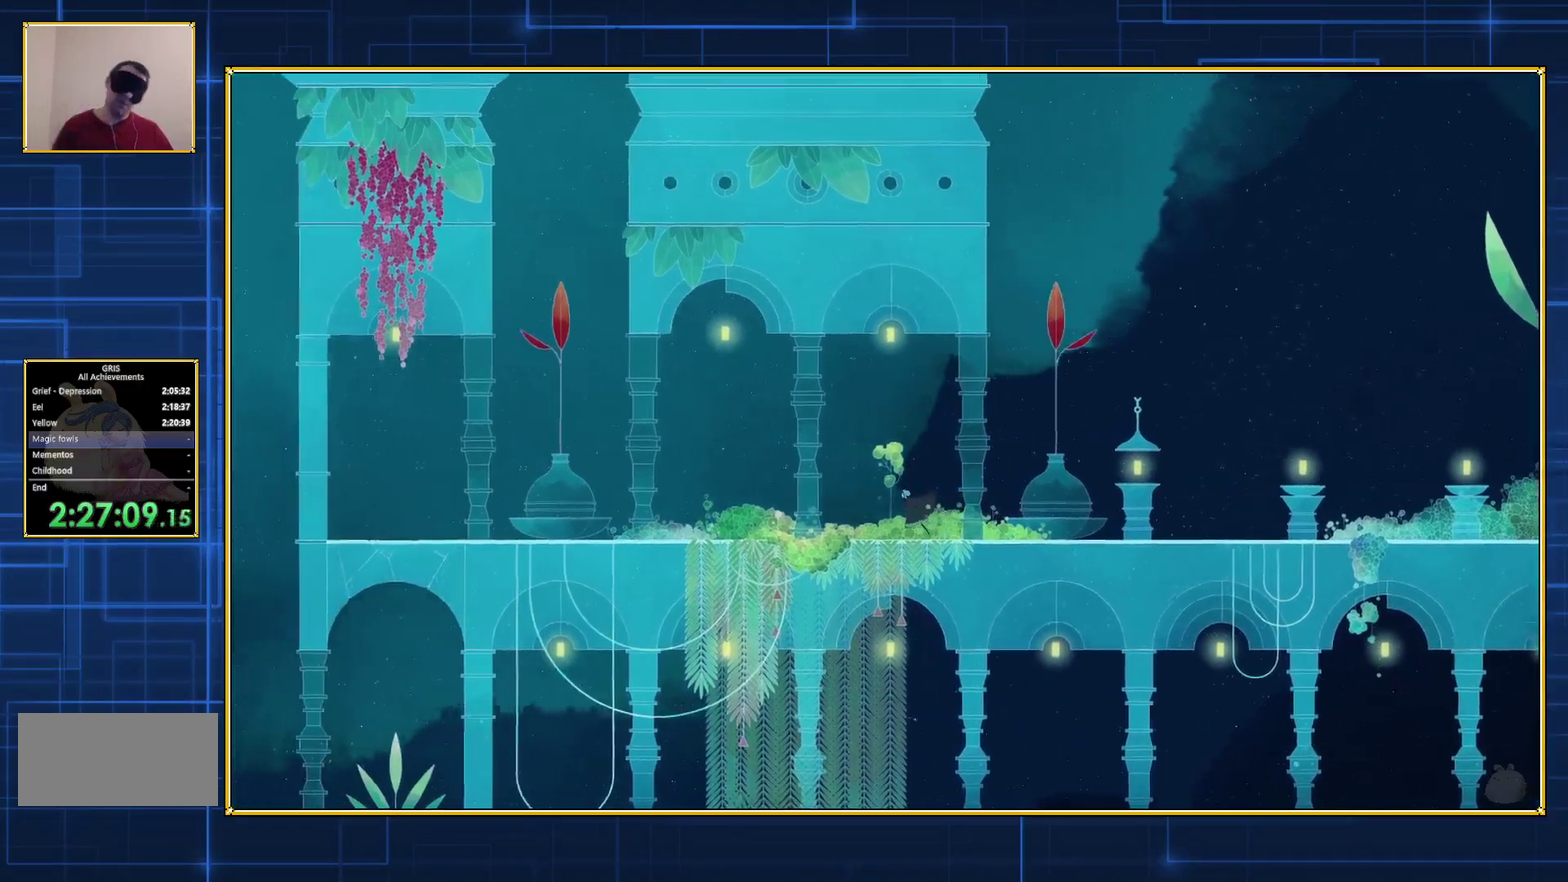
{"buttons": ["DPAD_LEFT"], "events": []}
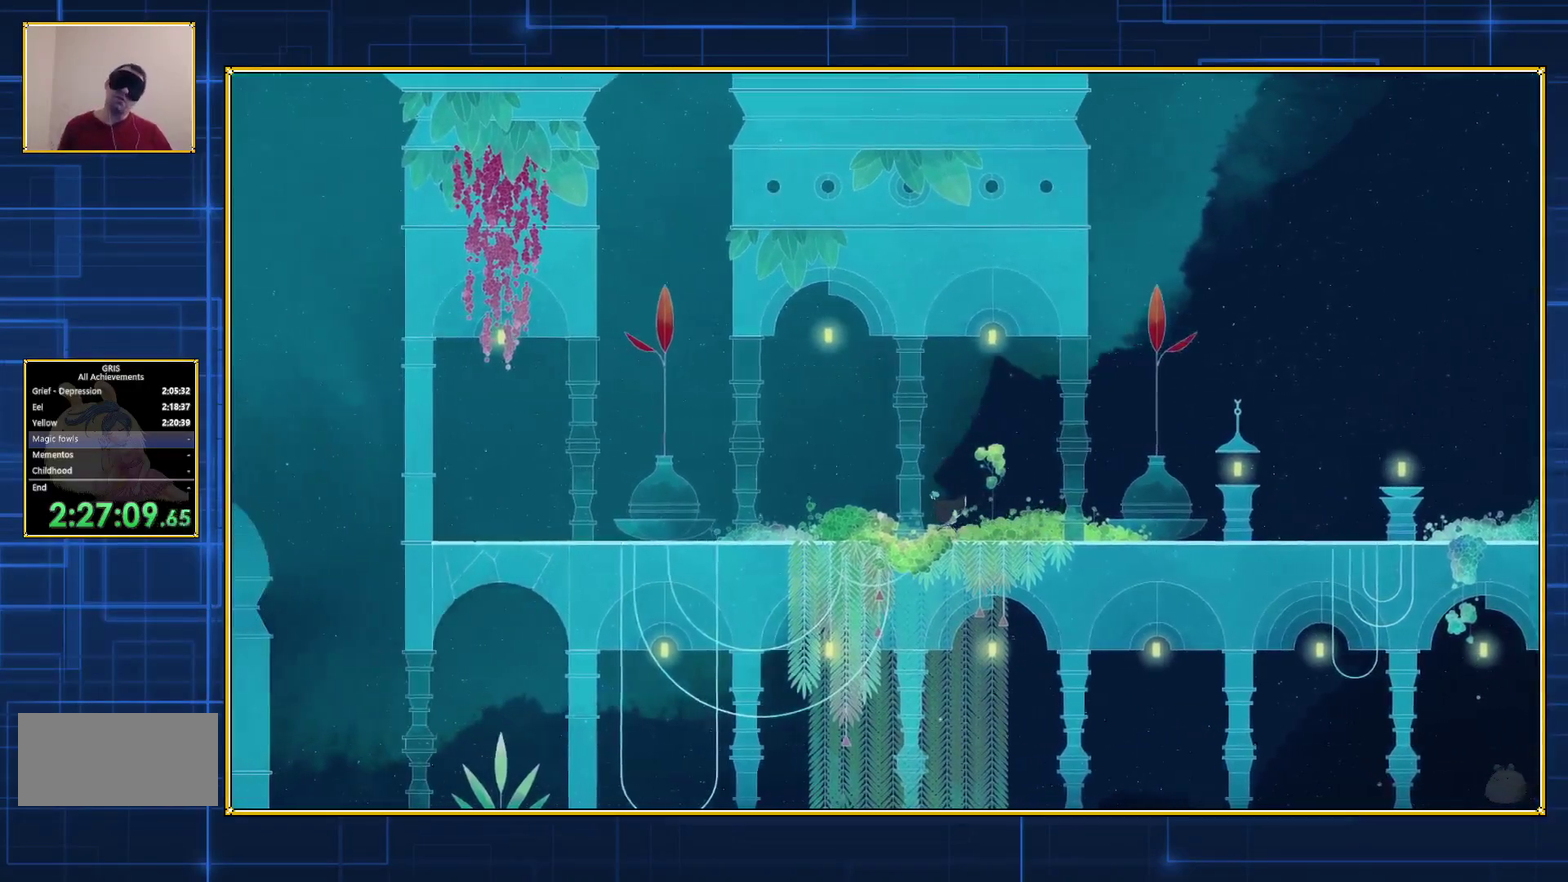
{"buttons": ["DPAD_LEFT"], "events": []}
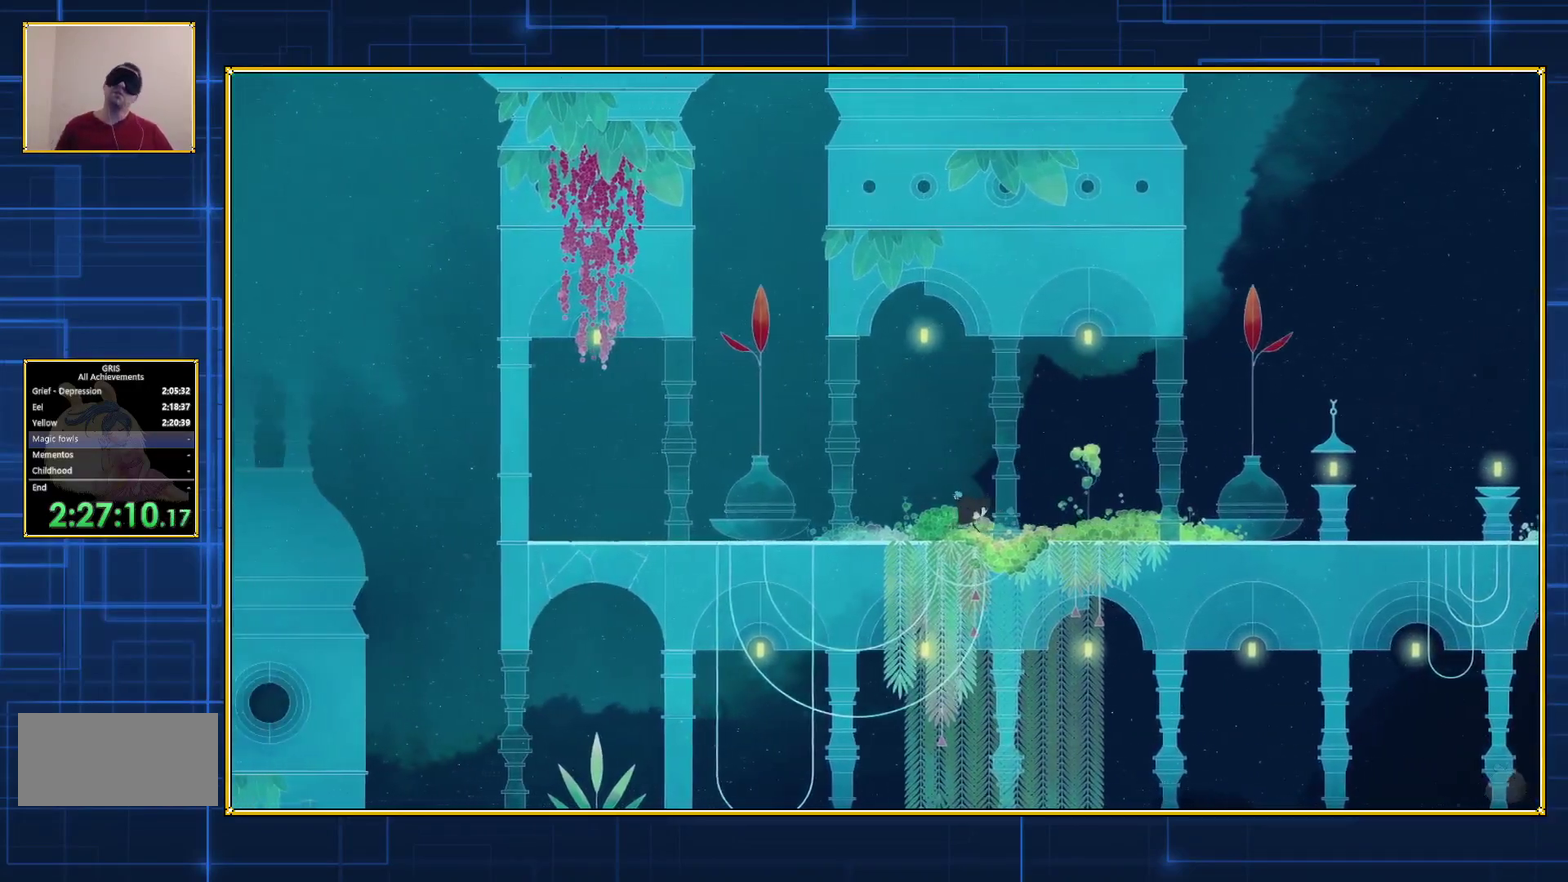
{"buttons": ["DPAD_LEFT"], "events": []}
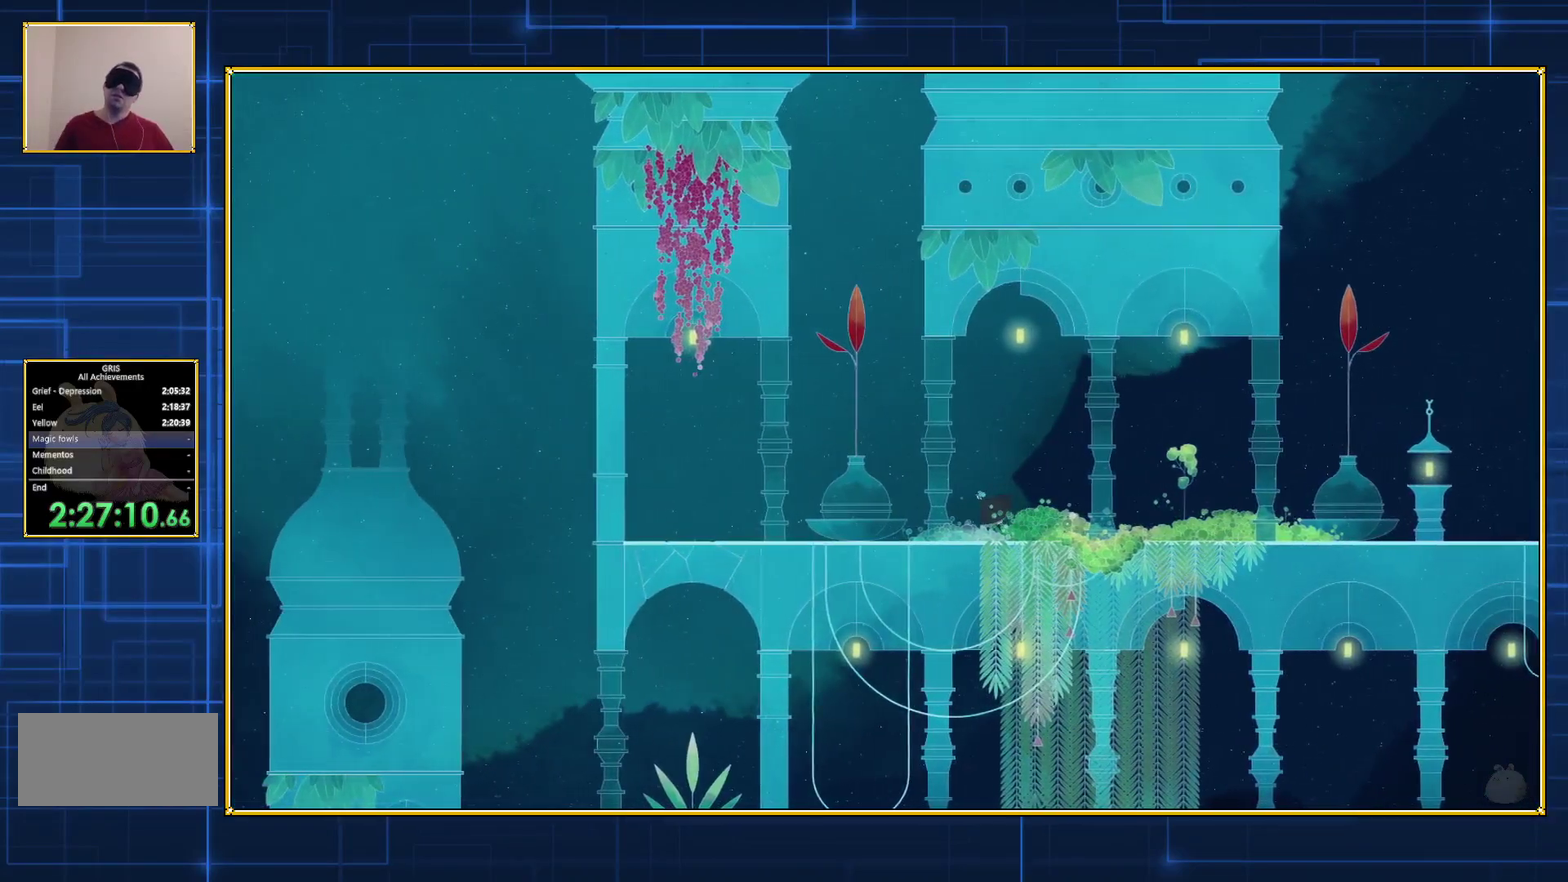
{"buttons": ["DPAD_LEFT"], "events": []}
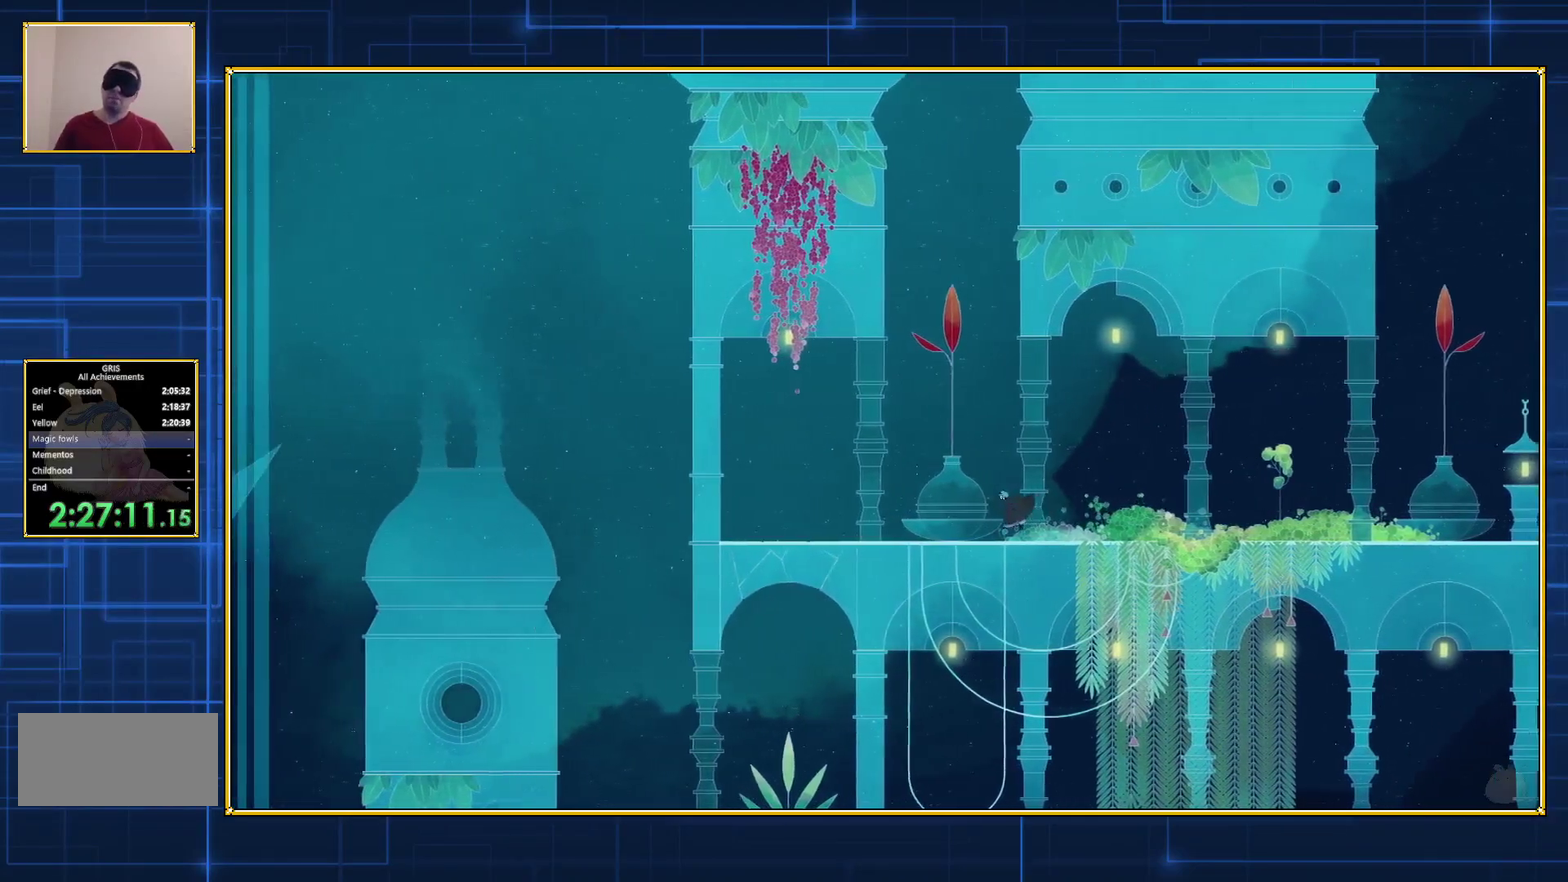
{"buttons": ["DPAD_LEFT"], "events": []}
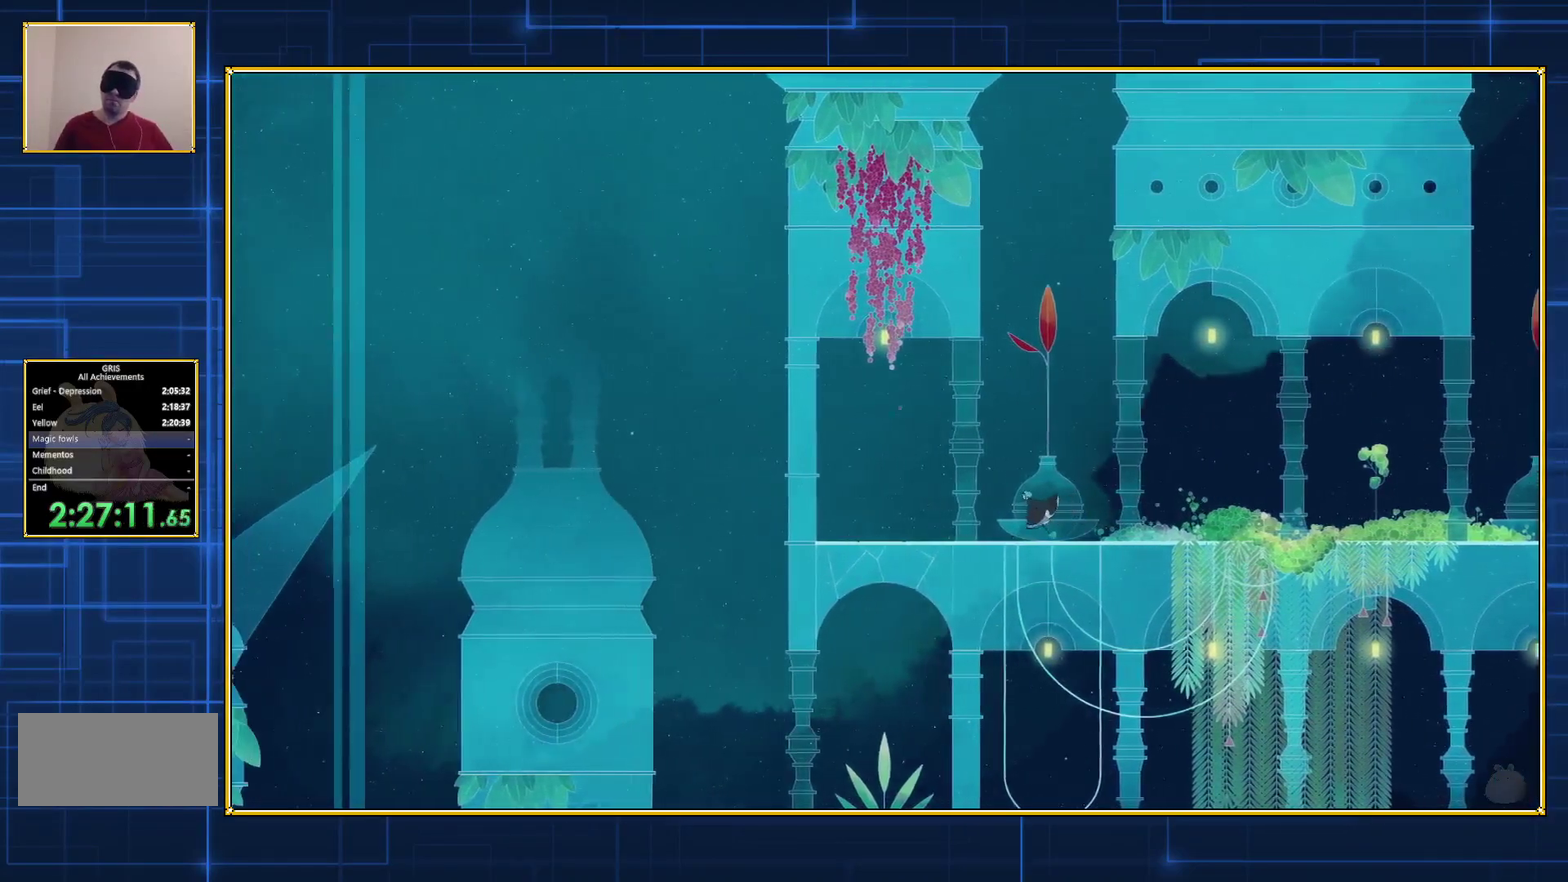
{"buttons": ["DPAD_LEFT"], "events": []}
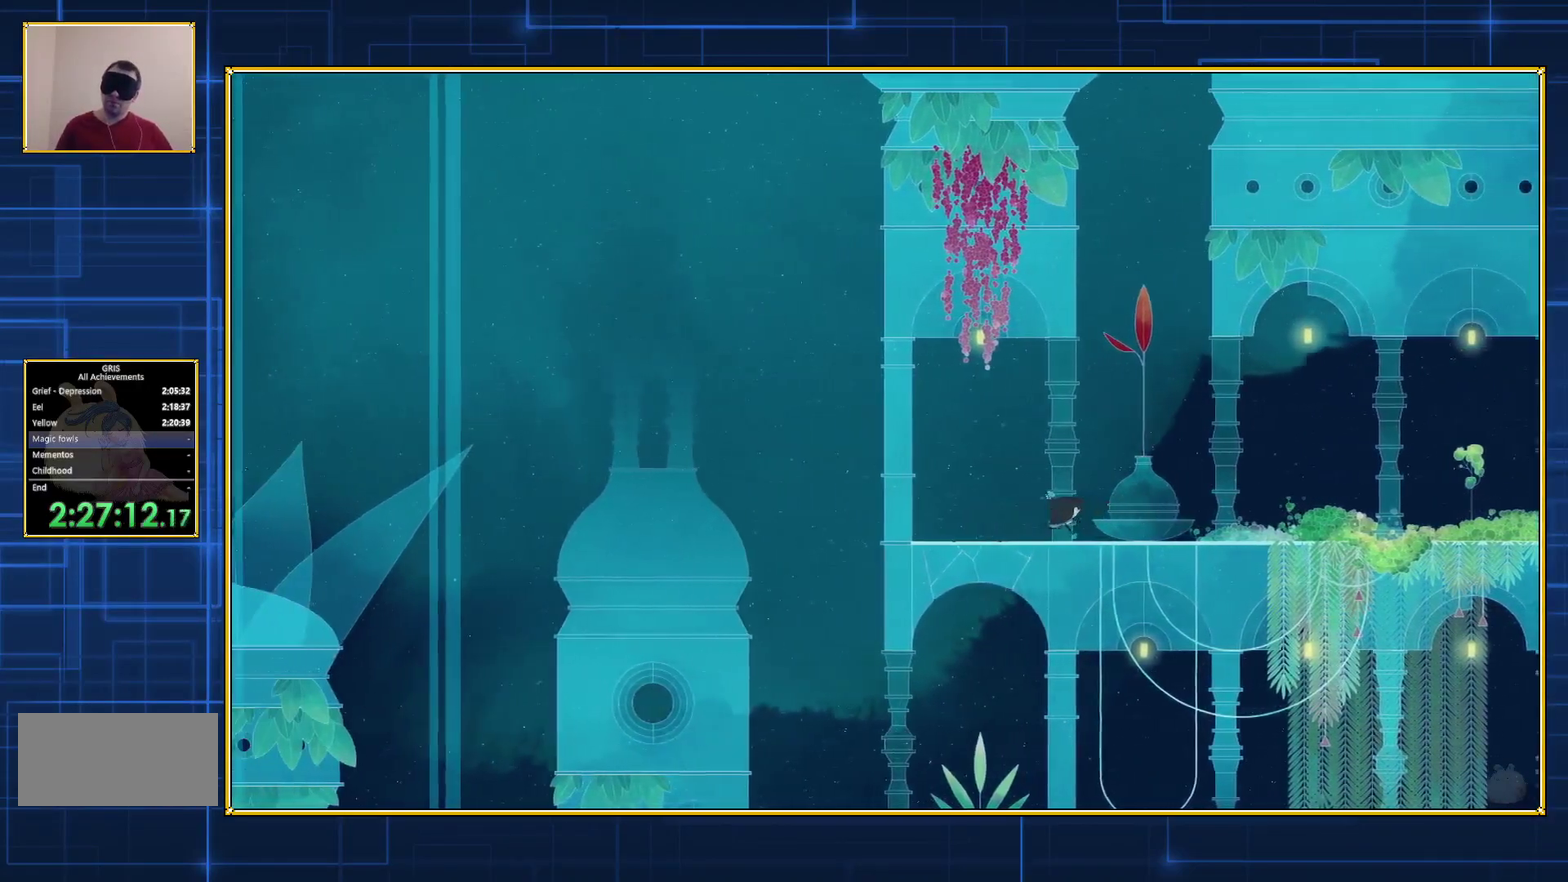
{"buttons": ["DPAD_LEFT"], "events": []}
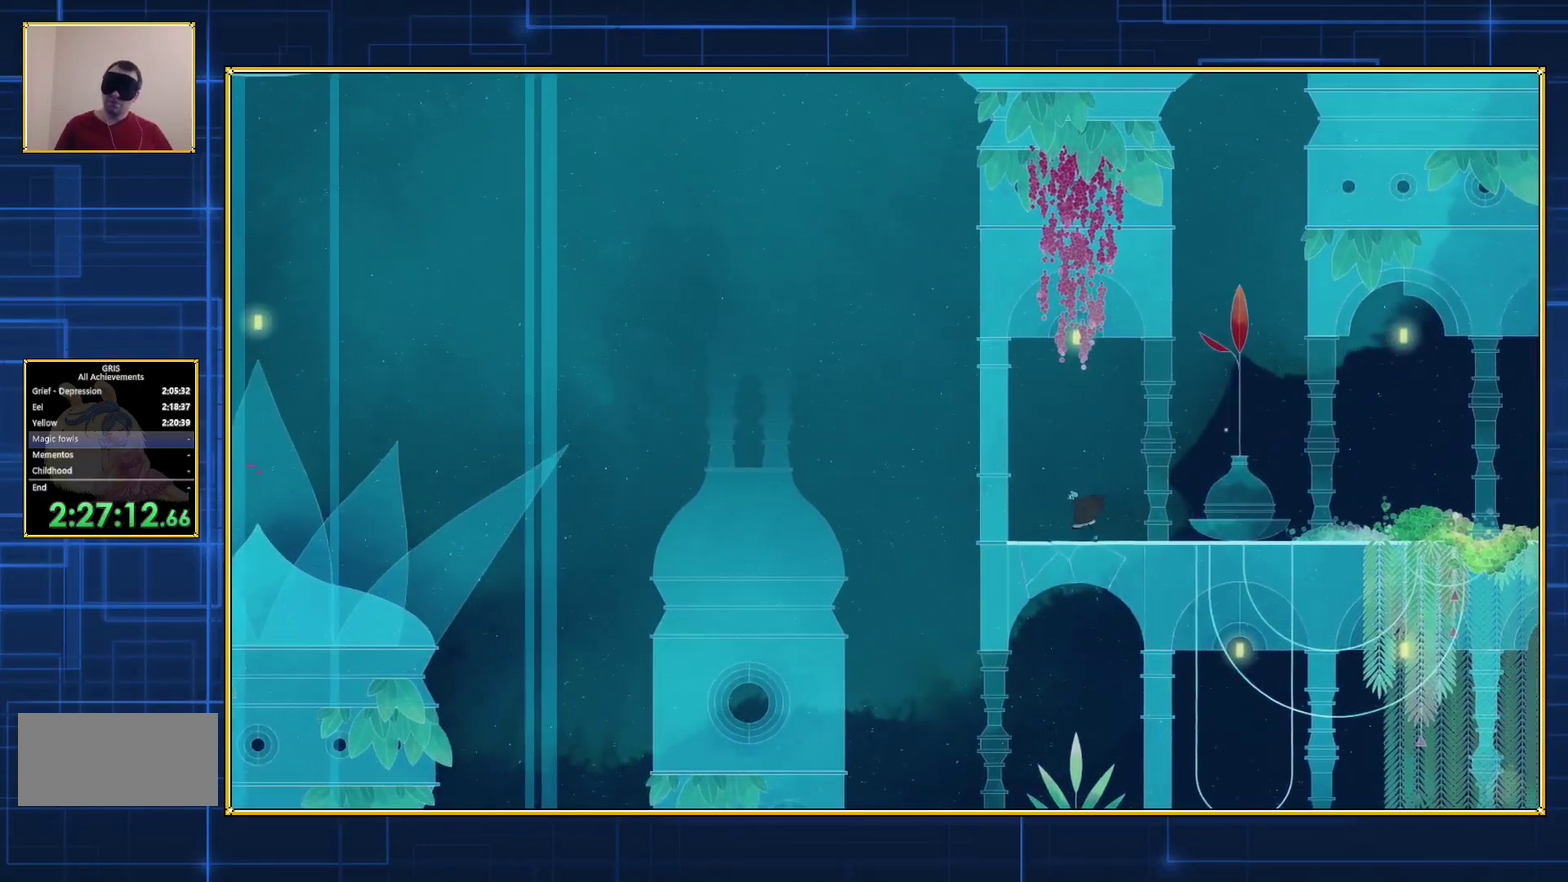
{"buttons": ["DPAD_RIGHT"], "events": [[350, "DPAD_LEFT", "up"], [383, "DPAD_RIGHT", "down"]]}
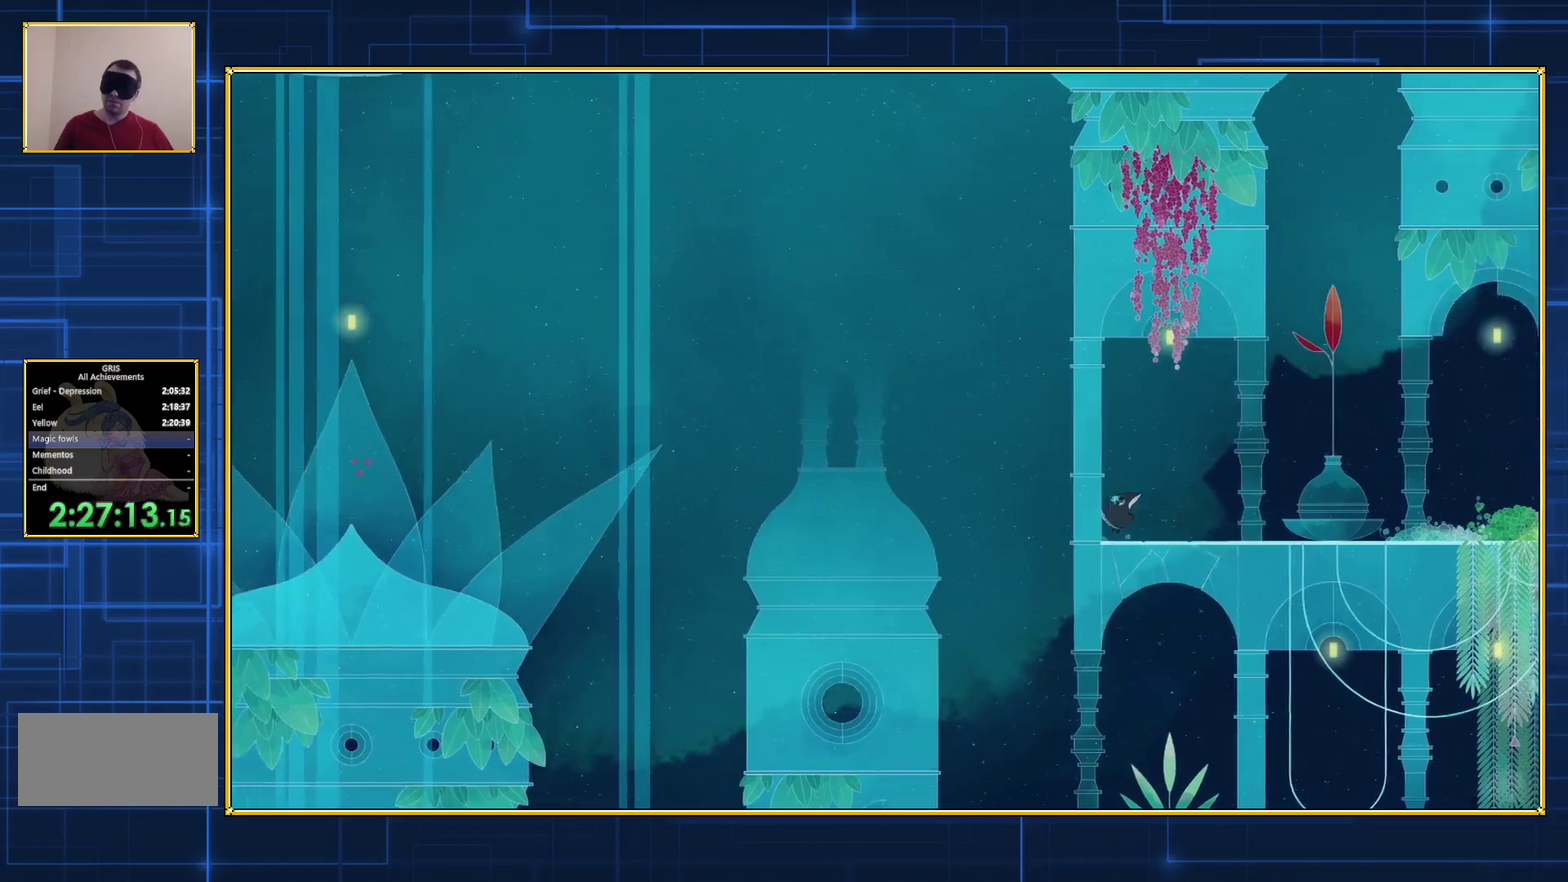
{"buttons": ["Y"], "events": [[17, "B", "down"], [250, "B", "up"], [250, "Y", "down"], [367, "DPAD_RIGHT", "up"]]}
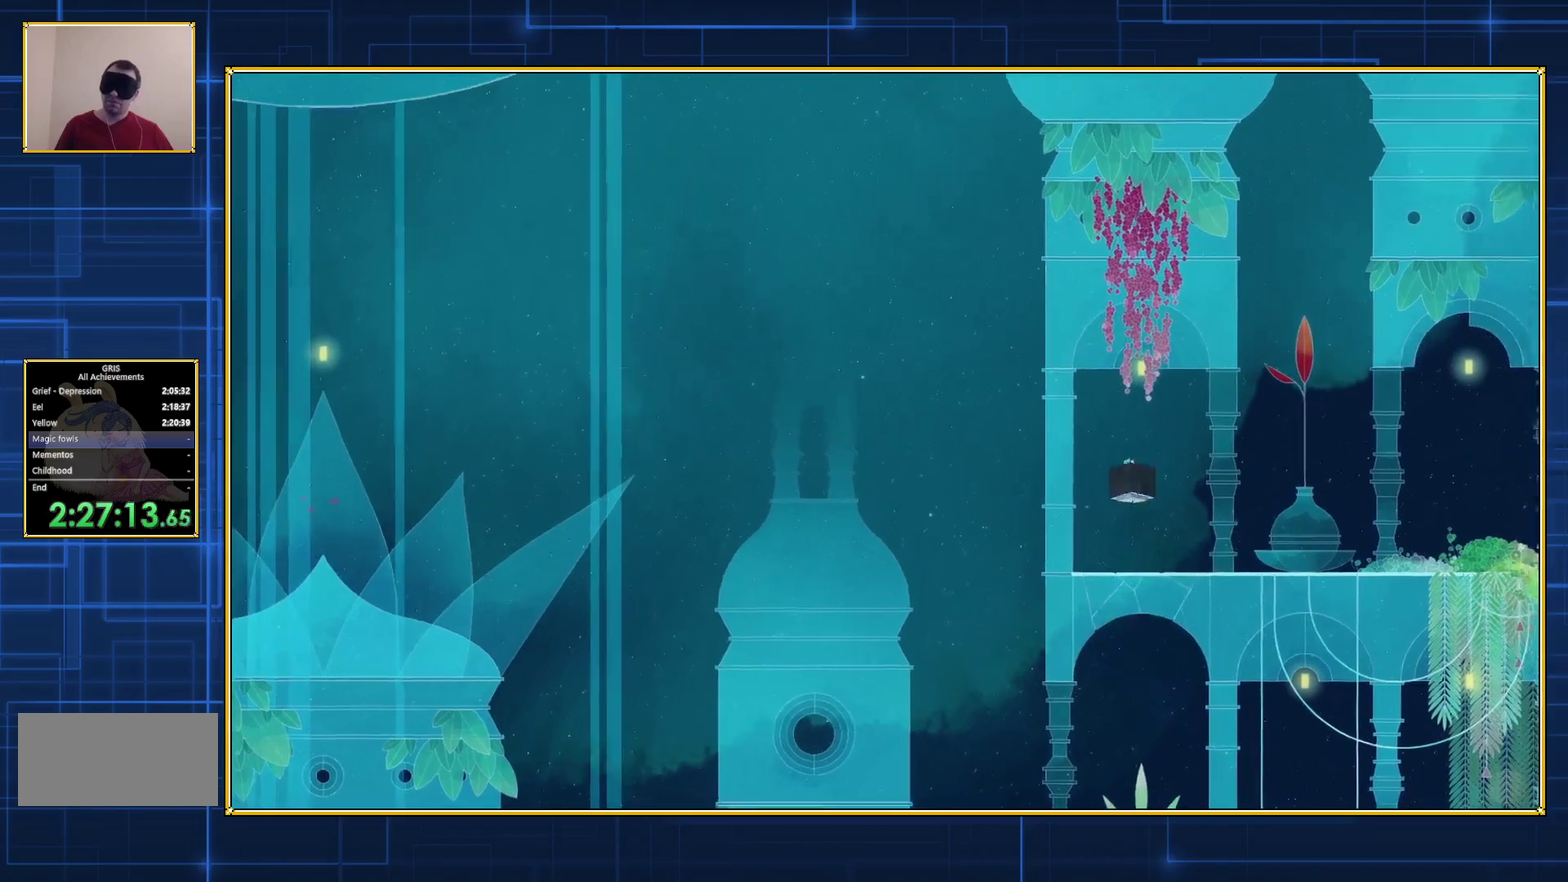
{"buttons": ["Y"], "events": []}
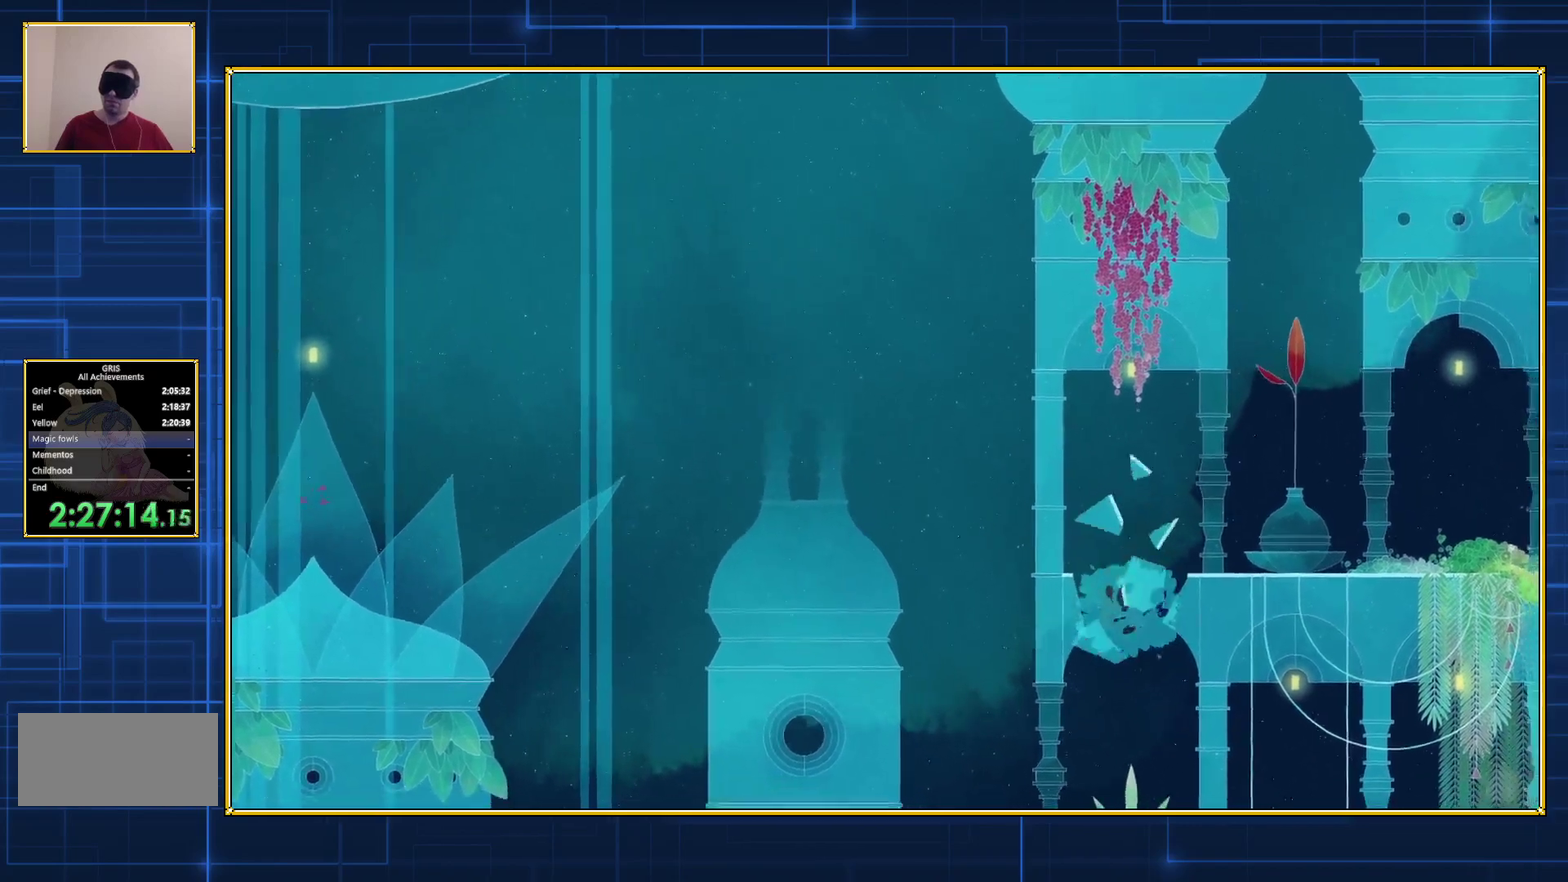
{"buttons": [], "events": [[50, "Y", "up"]]}
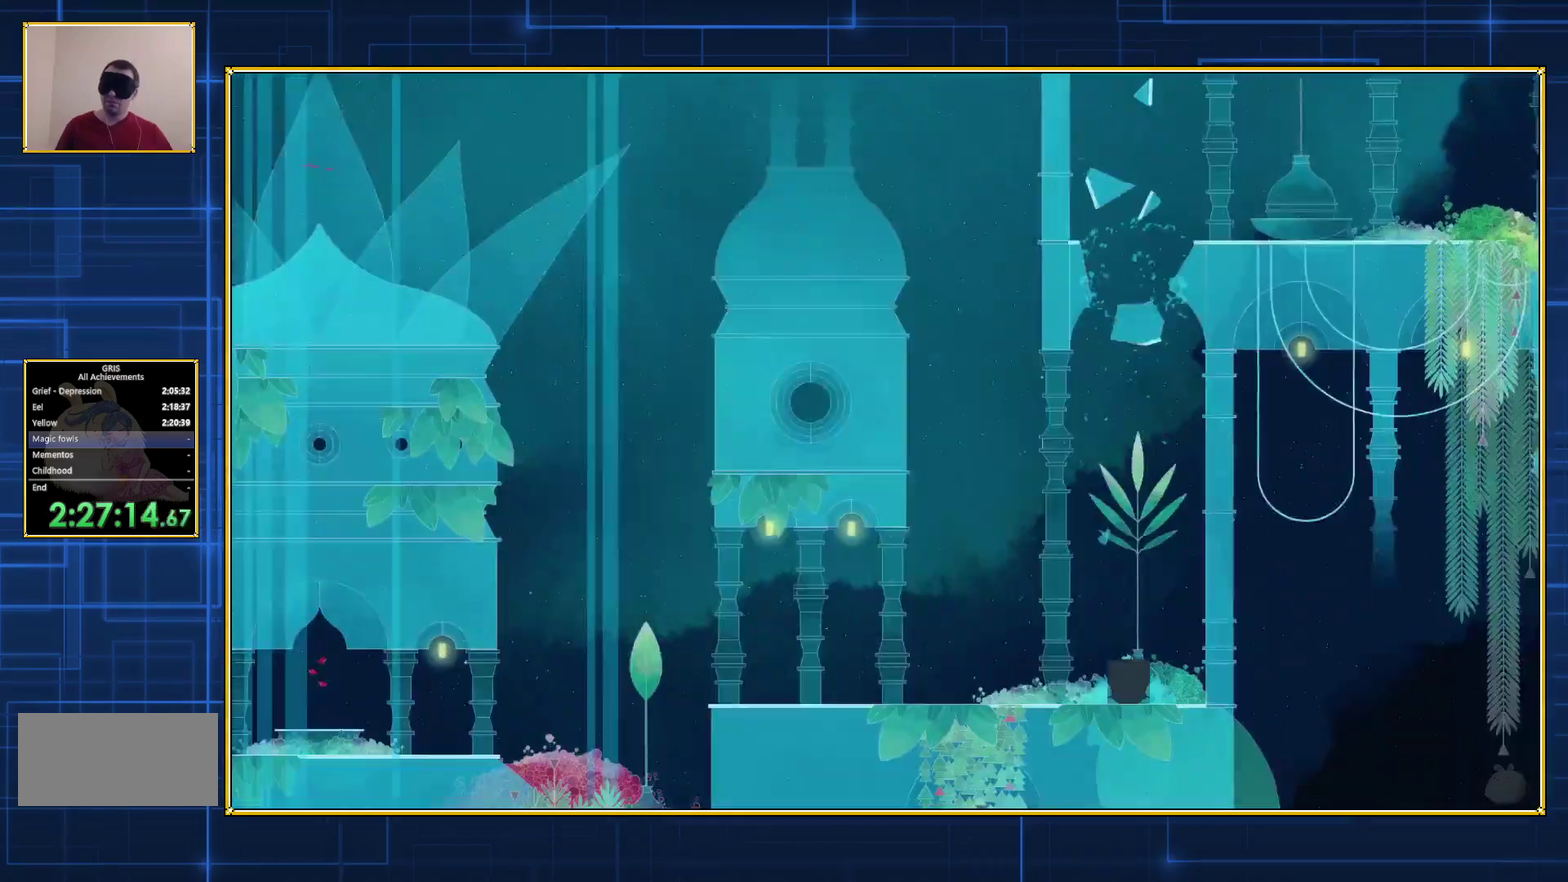
{"buttons": [], "events": []}
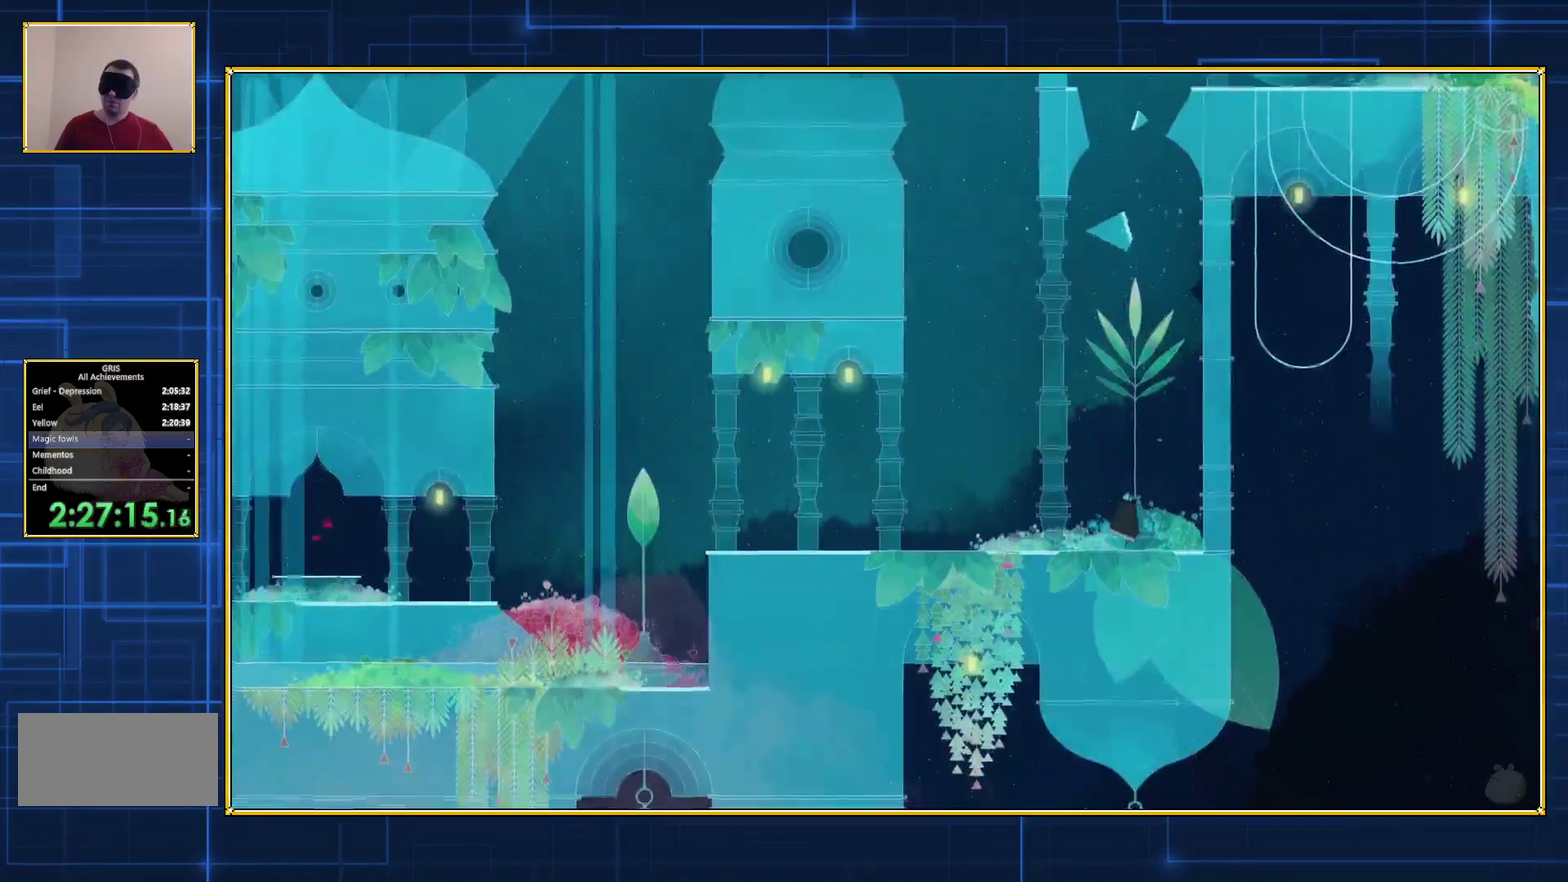
{"buttons": ["DPAD_LEFT"], "events": [[167, "DPAD_LEFT", "down"]]}
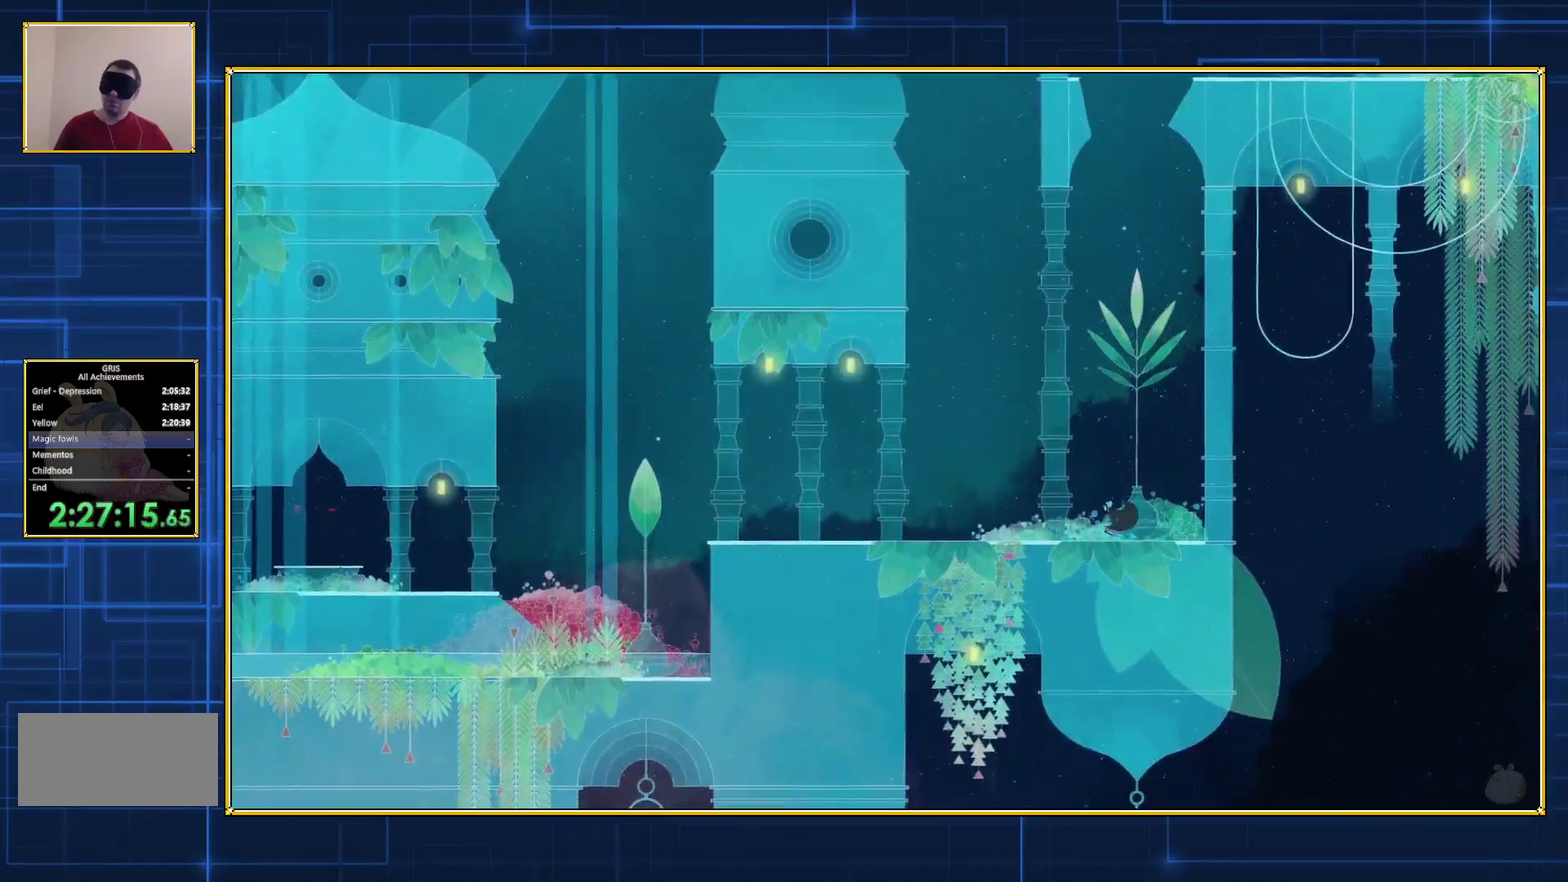
{"buttons": ["DPAD_LEFT"], "events": []}
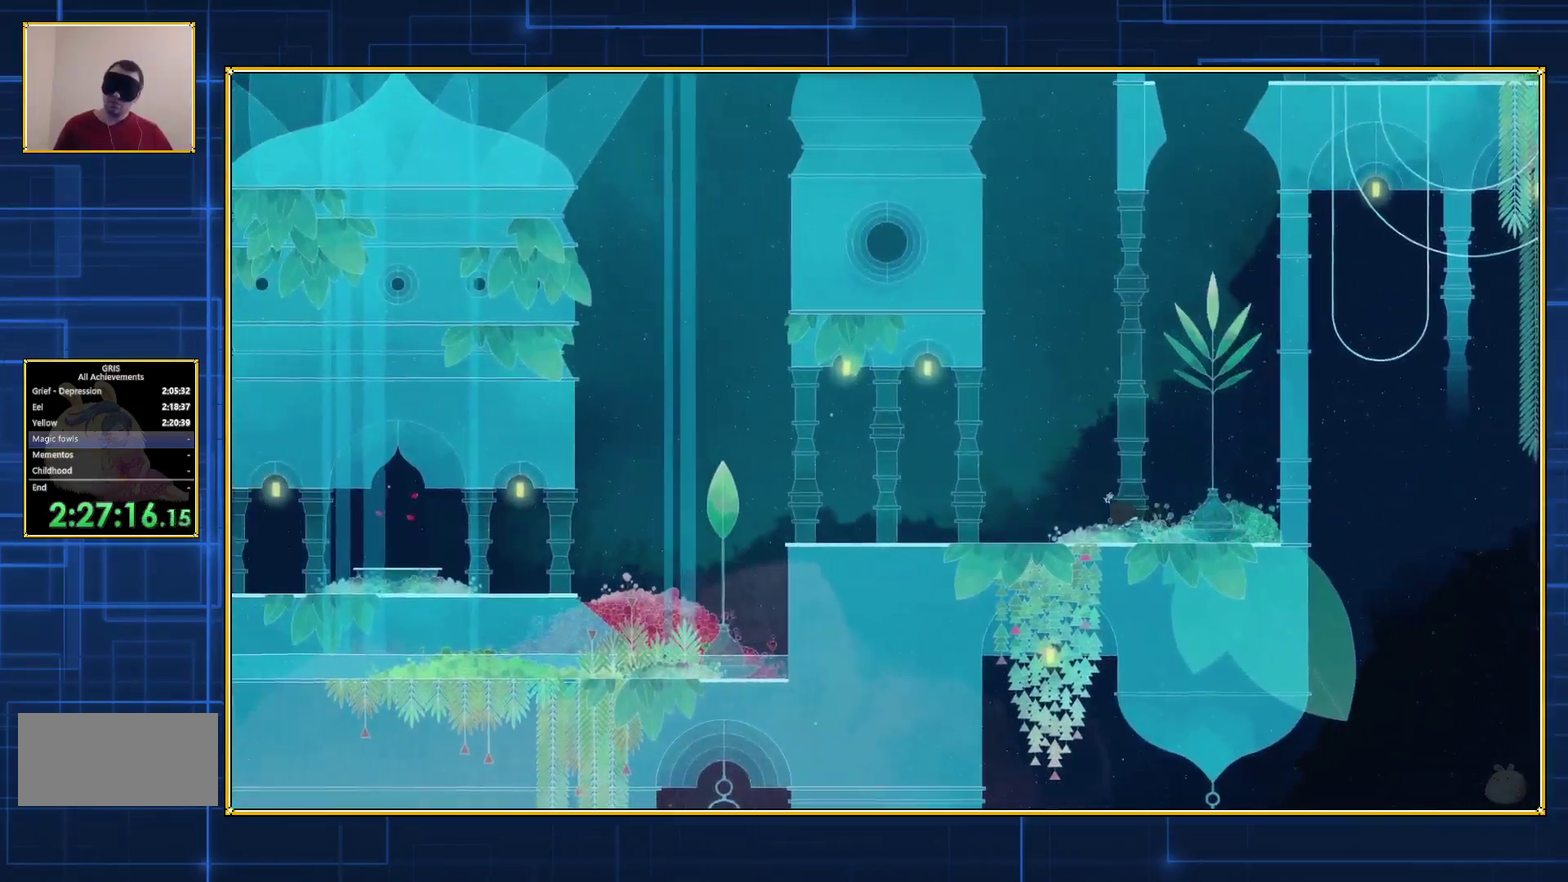
{"buttons": ["DPAD_LEFT"], "events": []}
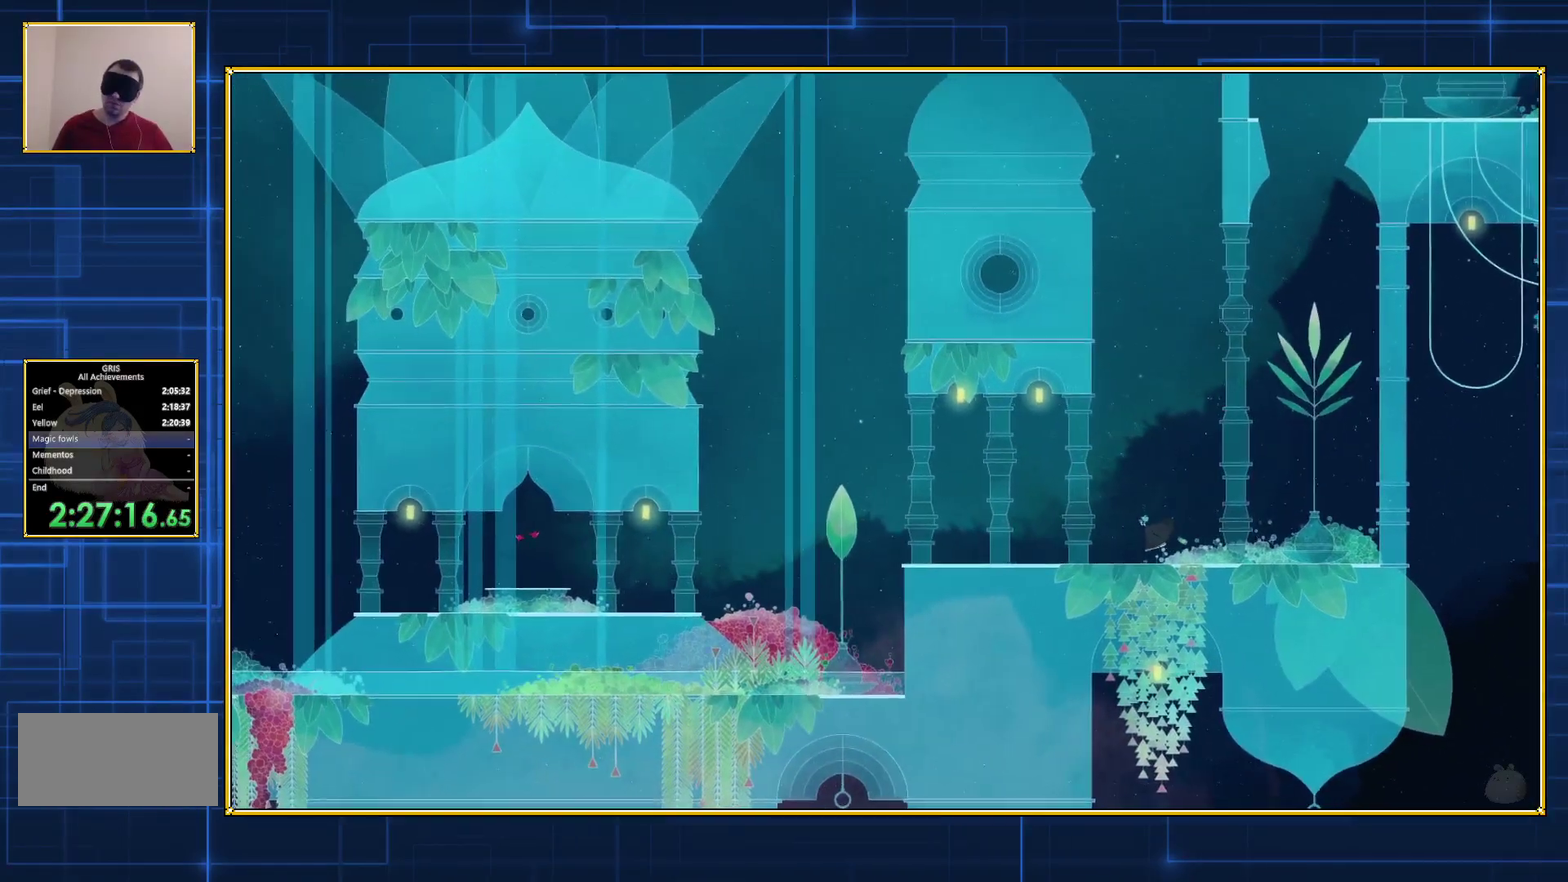
{"buttons": ["DPAD_LEFT"], "events": []}
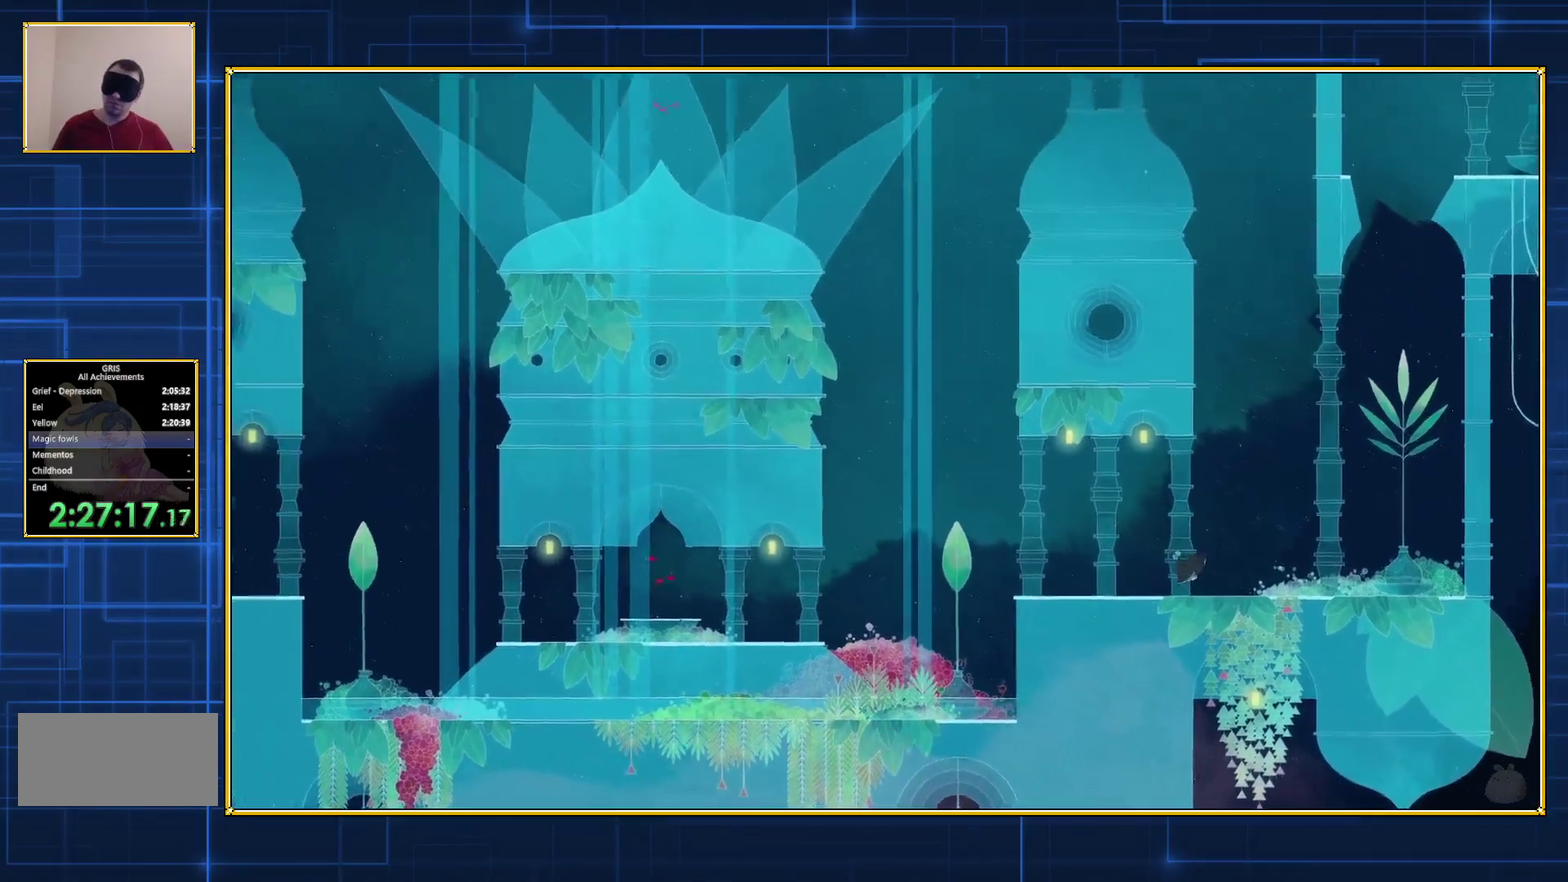
{"buttons": ["DPAD_LEFT"], "events": []}
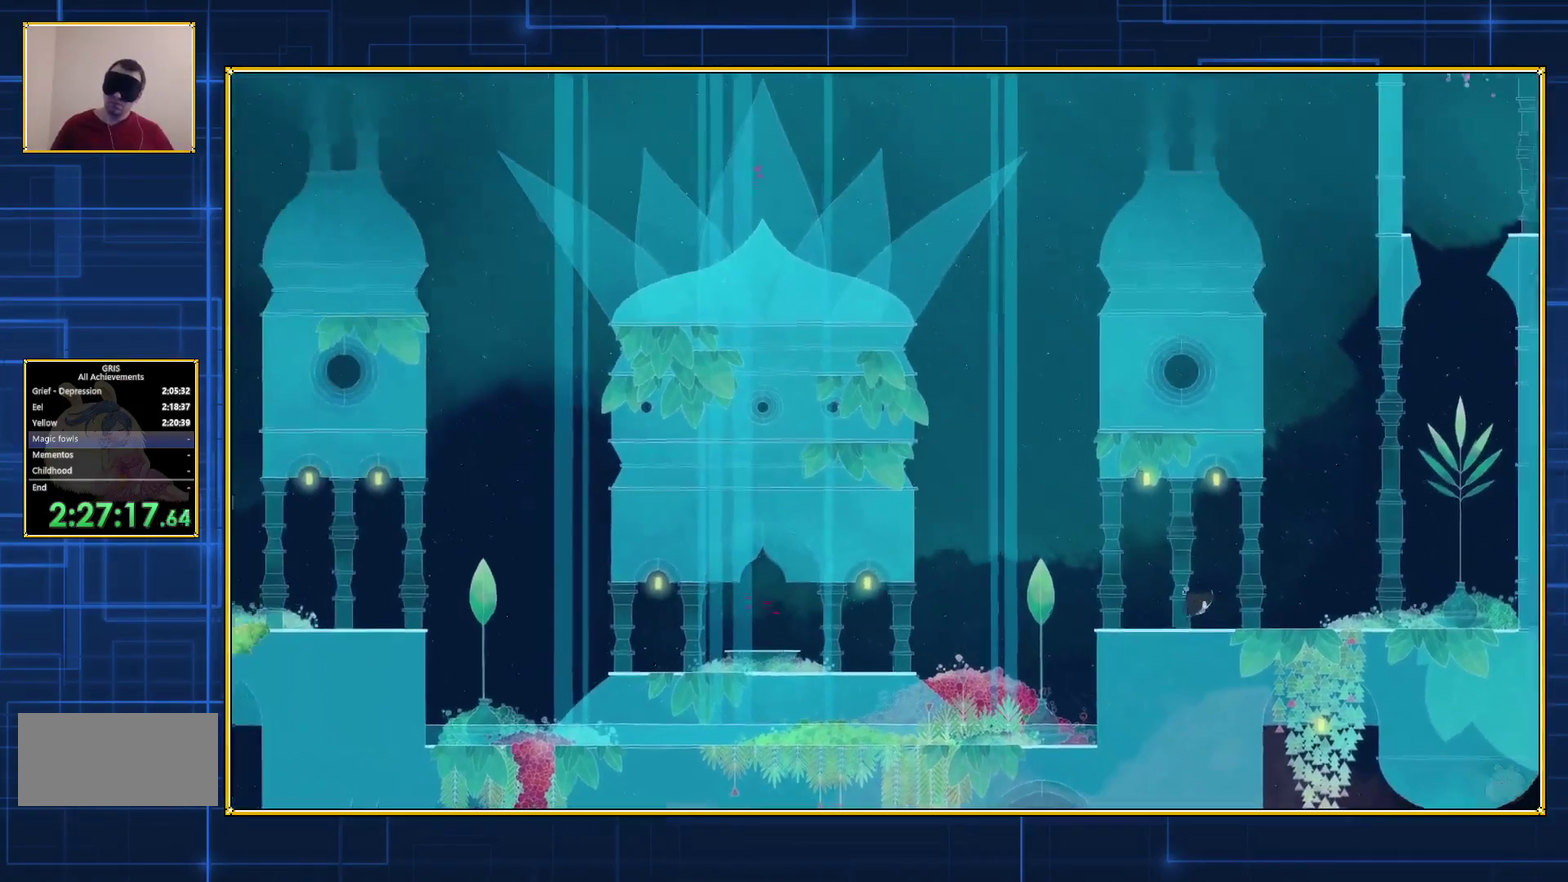
{"buttons": ["DPAD_LEFT"], "events": []}
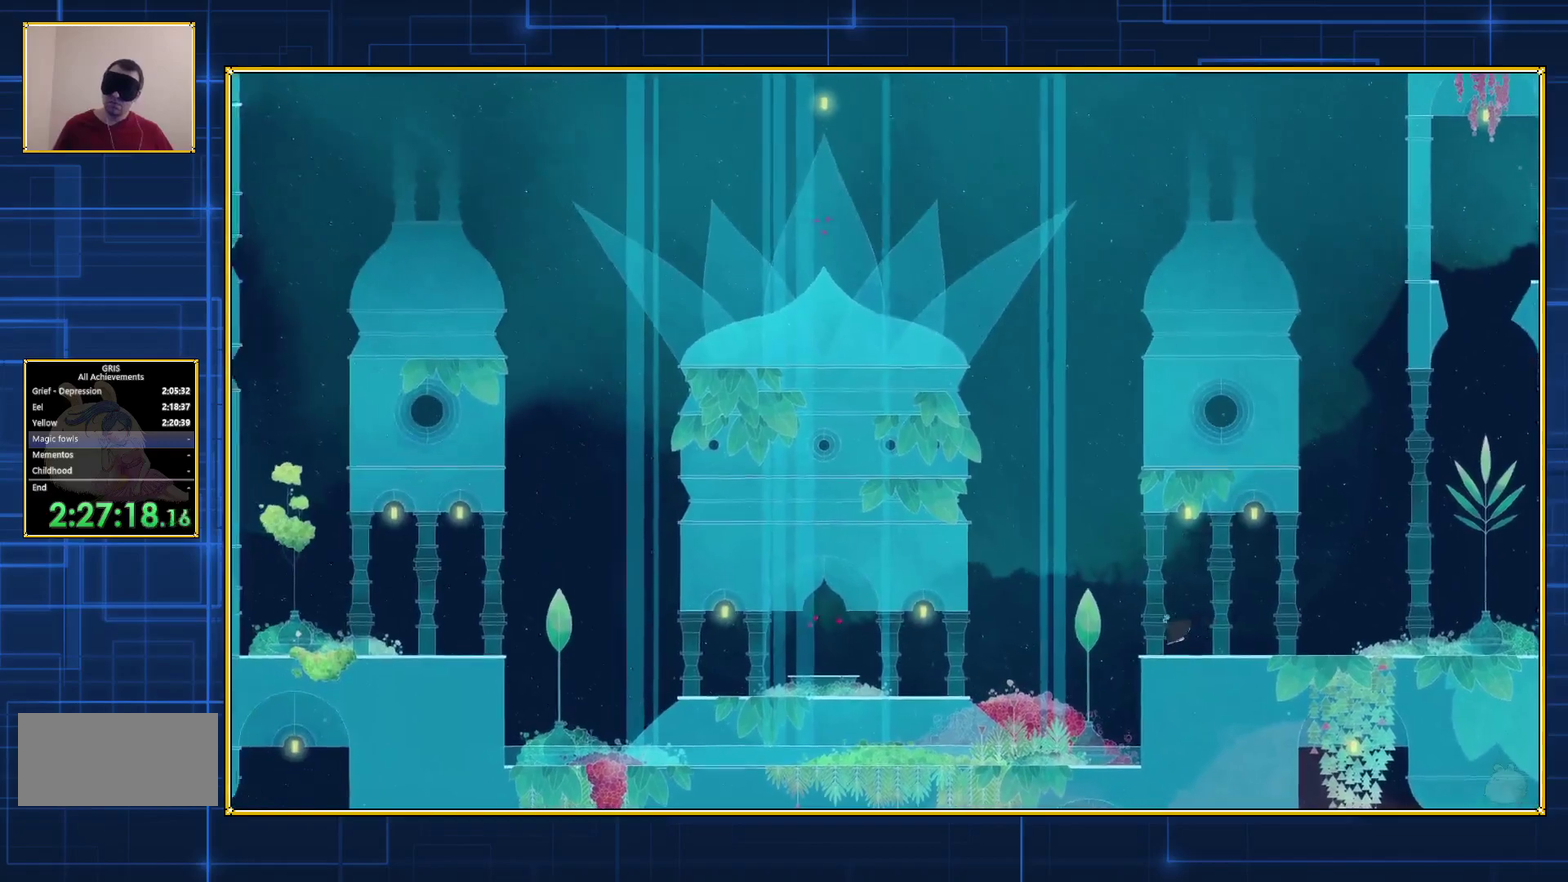
{"buttons": ["DPAD_LEFT"], "events": []}
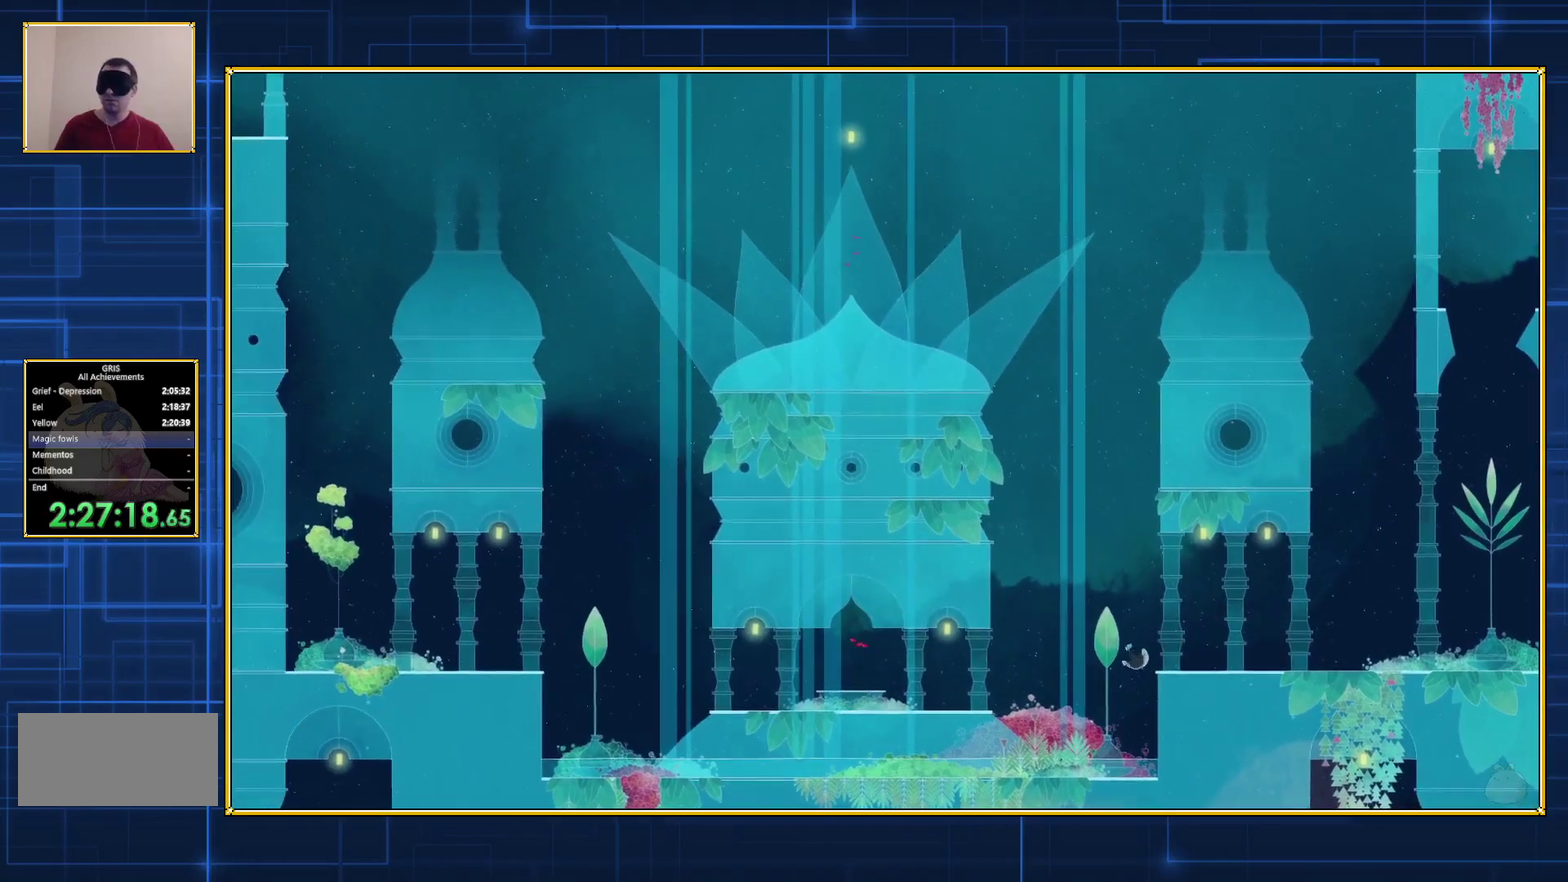
{"buttons": ["DPAD_LEFT"], "events": []}